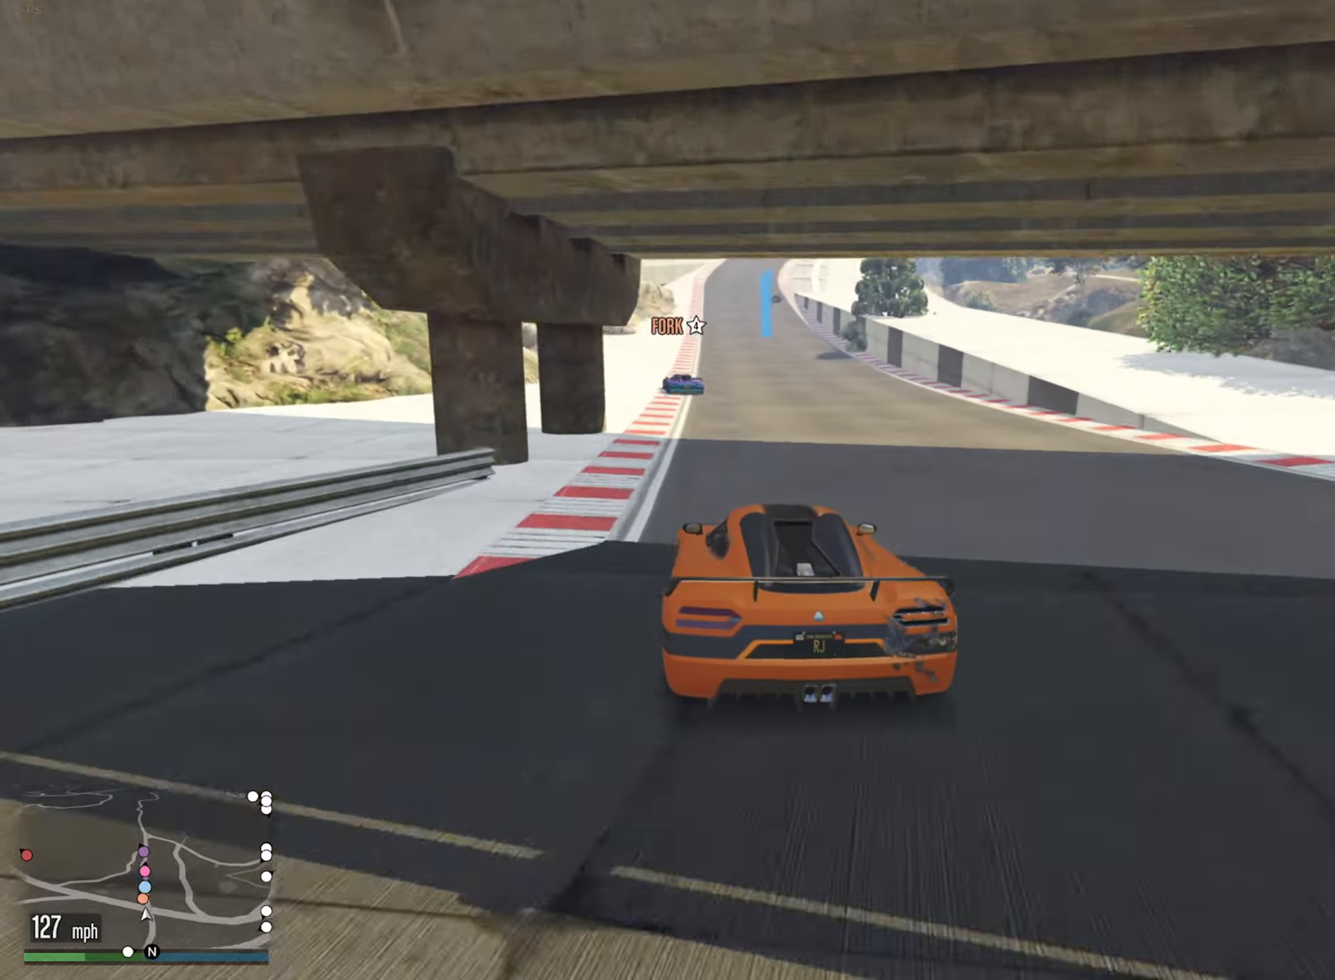
Gameplay with a controller (Xbox layout); each line is a JSON object with the inputs held at the frame after it. "events" lists button and stick changes between this image and that frame as [ms after this image, input, new state], when the widget could be followed in between. Not read: HOME.
{"buttons": ["R2"], "left_stick": "center", "right_stick": "center", "events": [[117, "left_stick", "center"]]}
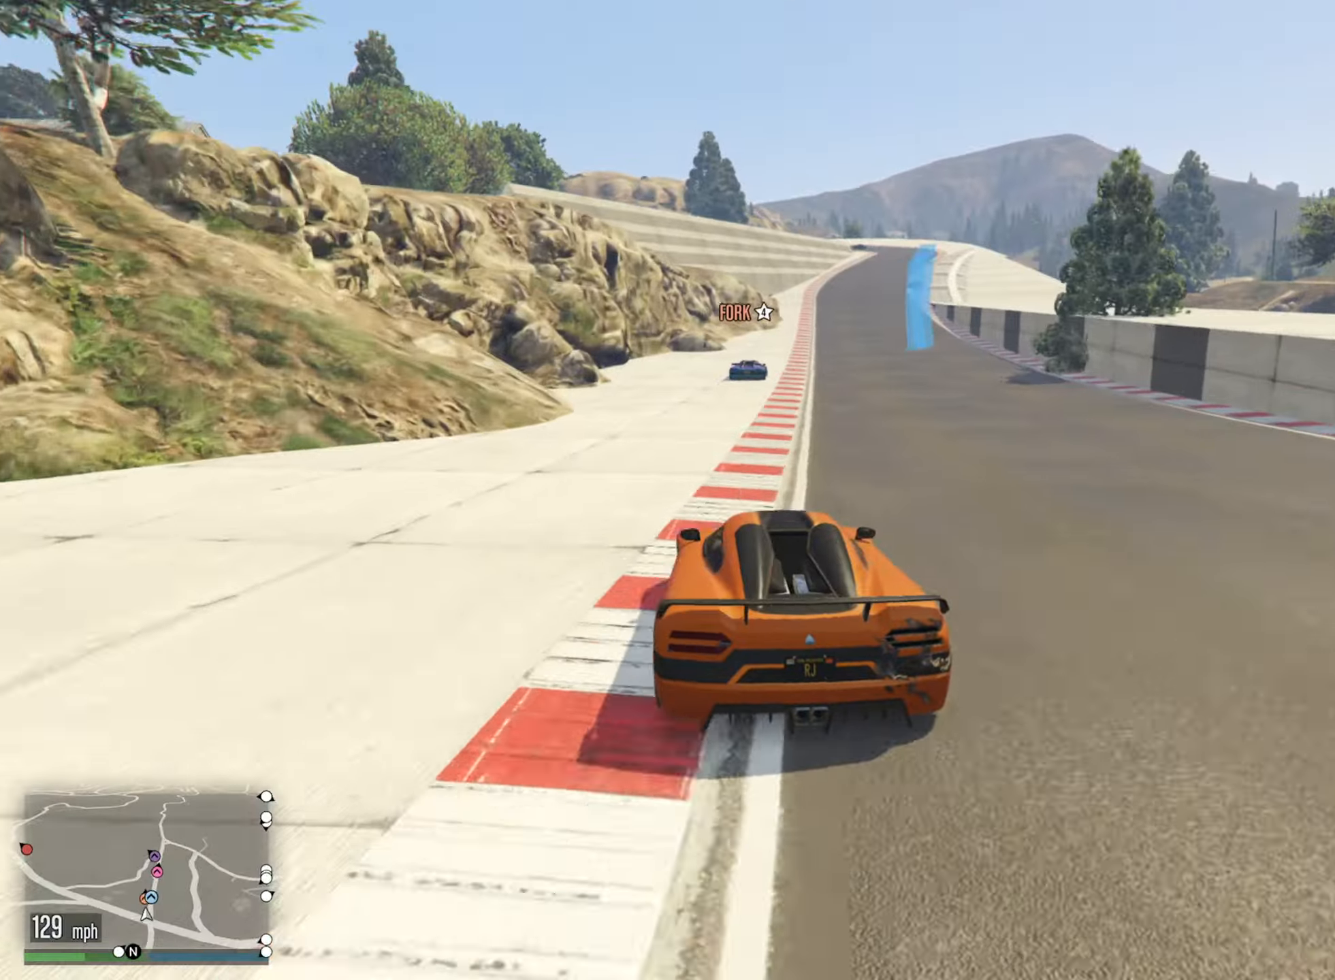
{"buttons": ["R2"], "left_stick": "down-right", "right_stick": "center", "events": [[83, "left_stick", "down-right"], [233, "left_stick", "center"], [416, "left_stick", "down-right"]]}
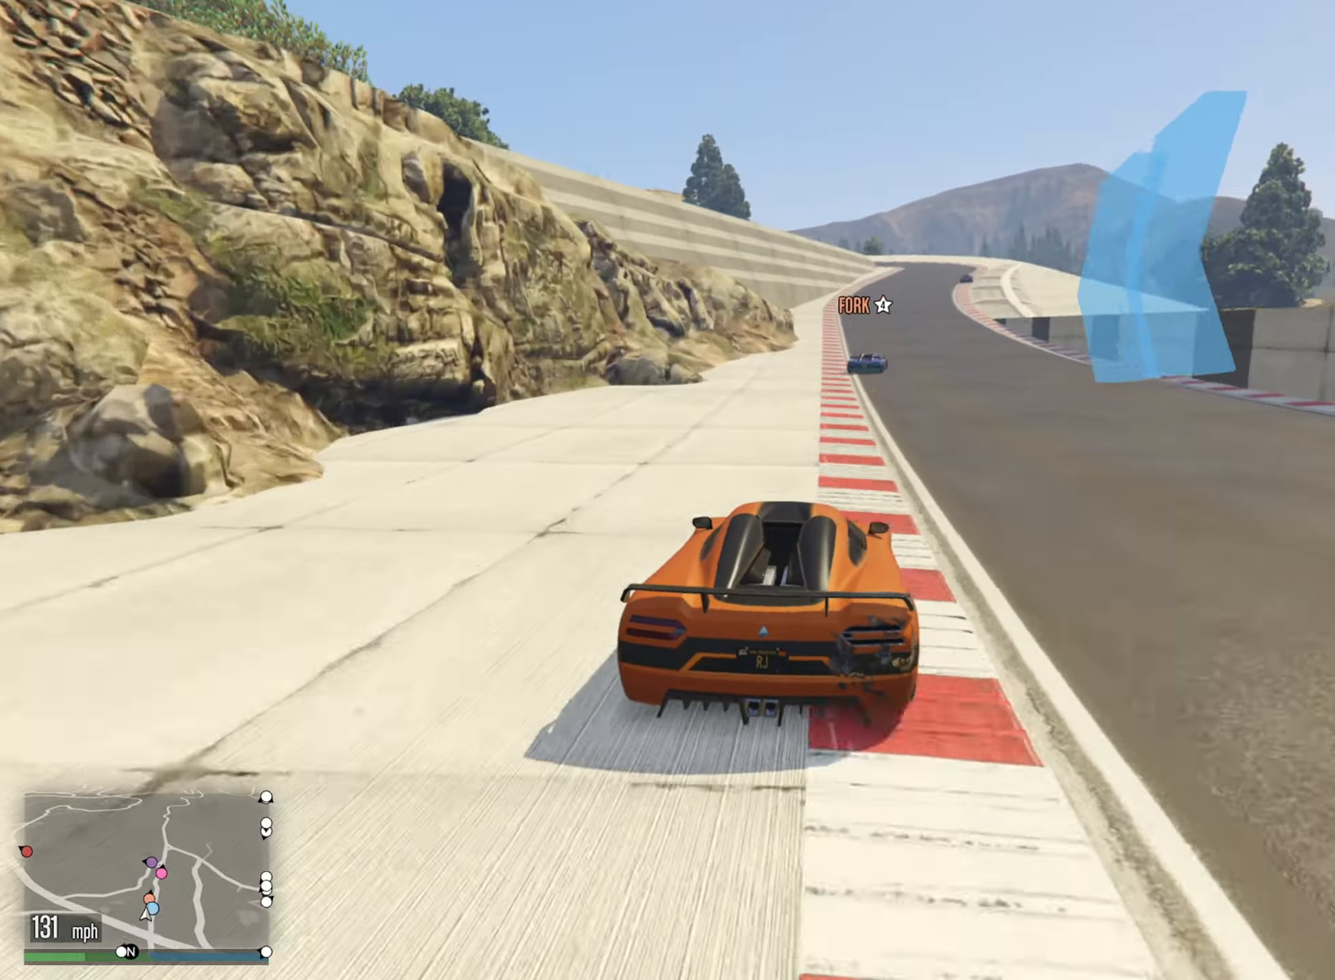
{"buttons": ["R2"], "left_stick": "down-right", "right_stick": "center", "events": [[50, "left_stick", "center"], [450, "left_stick", "down-right"]]}
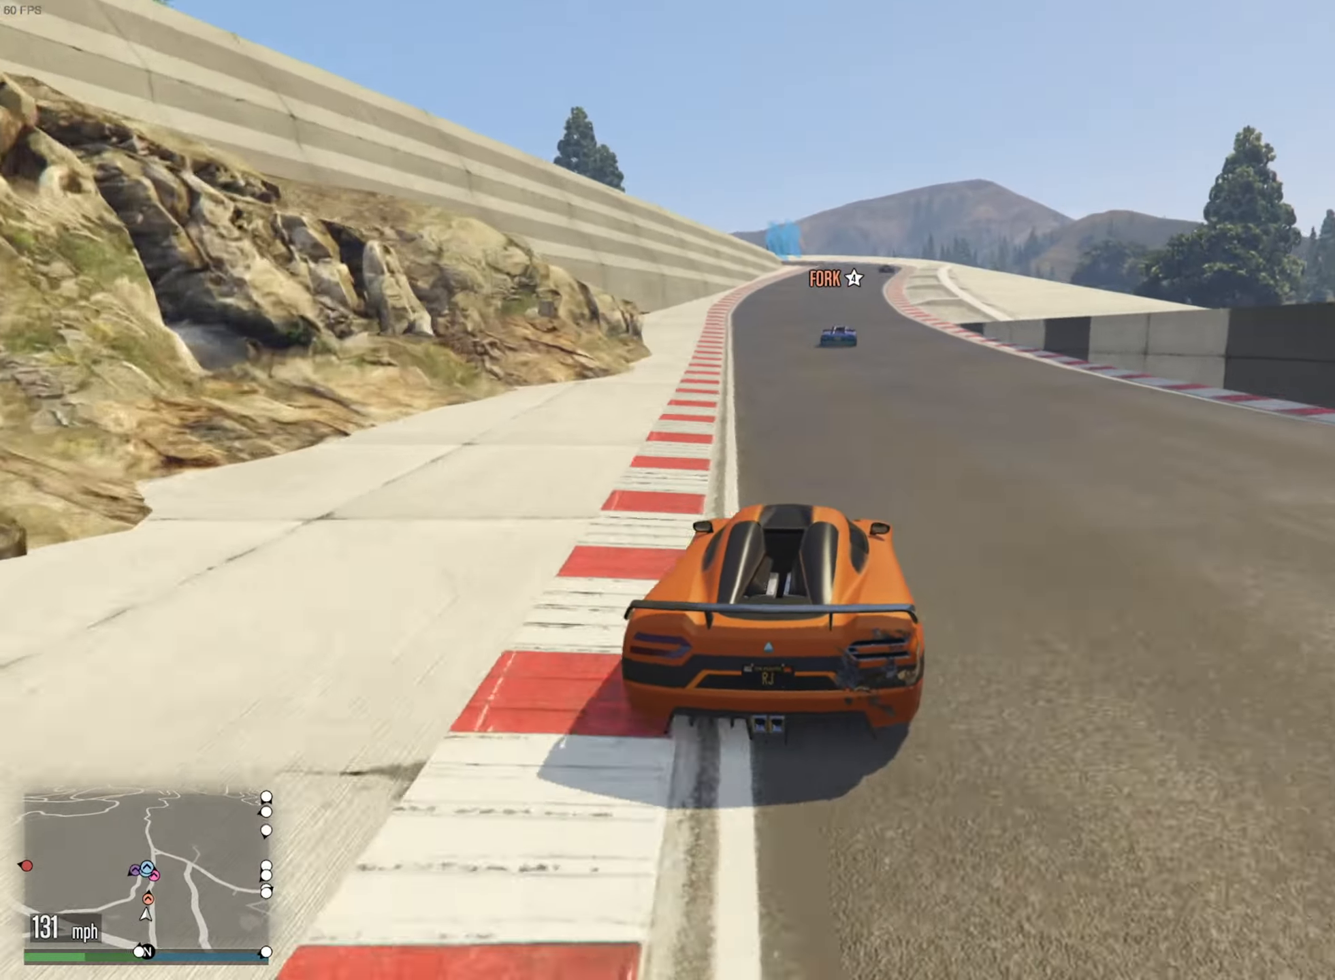
{"buttons": ["R2"], "left_stick": "down-right", "right_stick": "center", "events": [[66, "left_stick", "center"], [450, "left_stick", "down-right"]]}
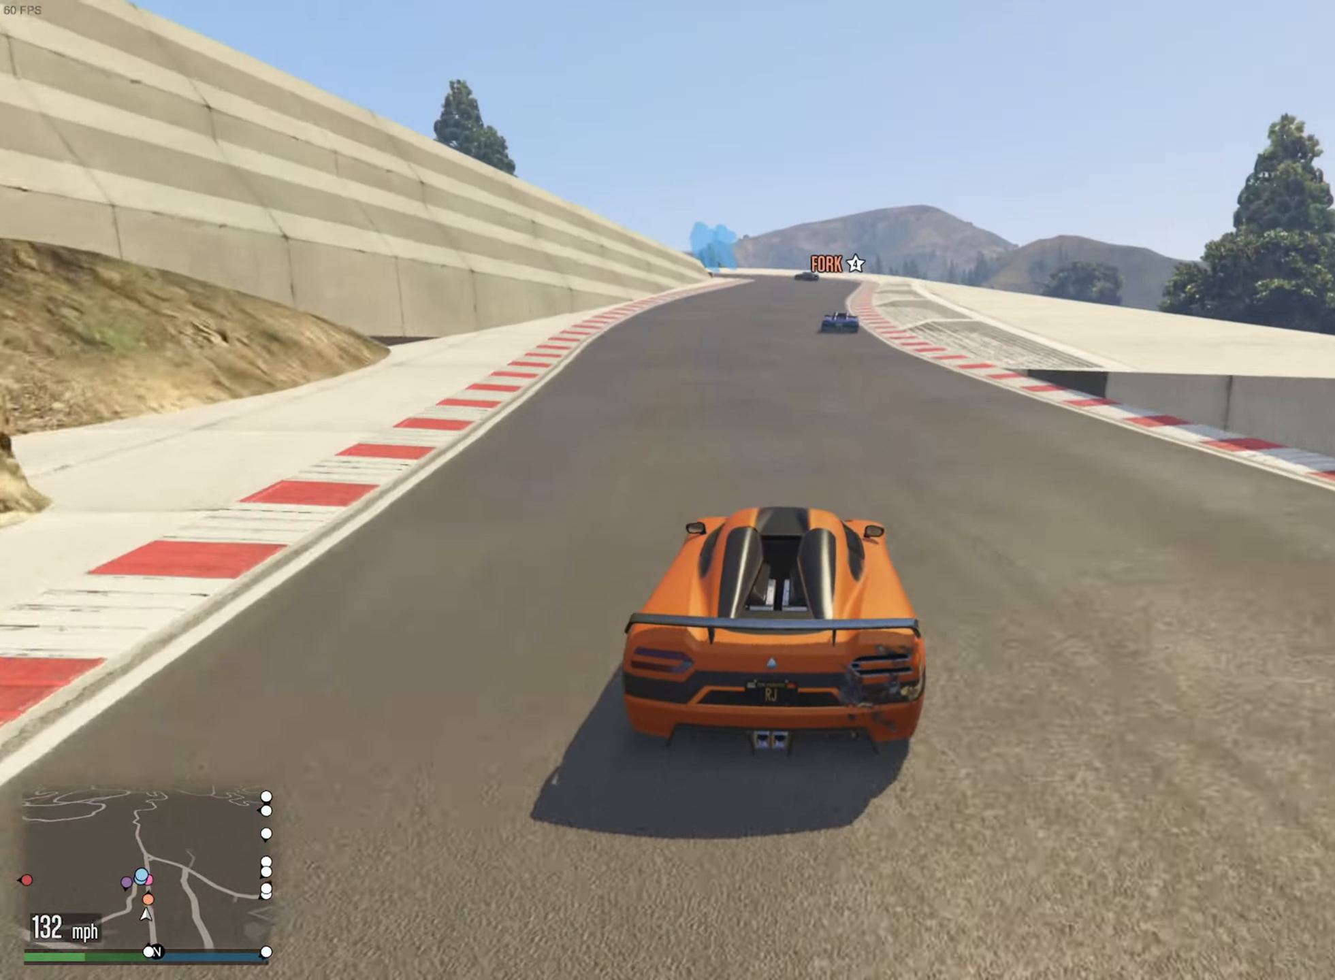
{"buttons": ["R2"], "left_stick": "center", "right_stick": "center", "events": [[33, "left_stick", "center"], [283, "left_stick", "down-right"], [366, "left_stick", "center"]]}
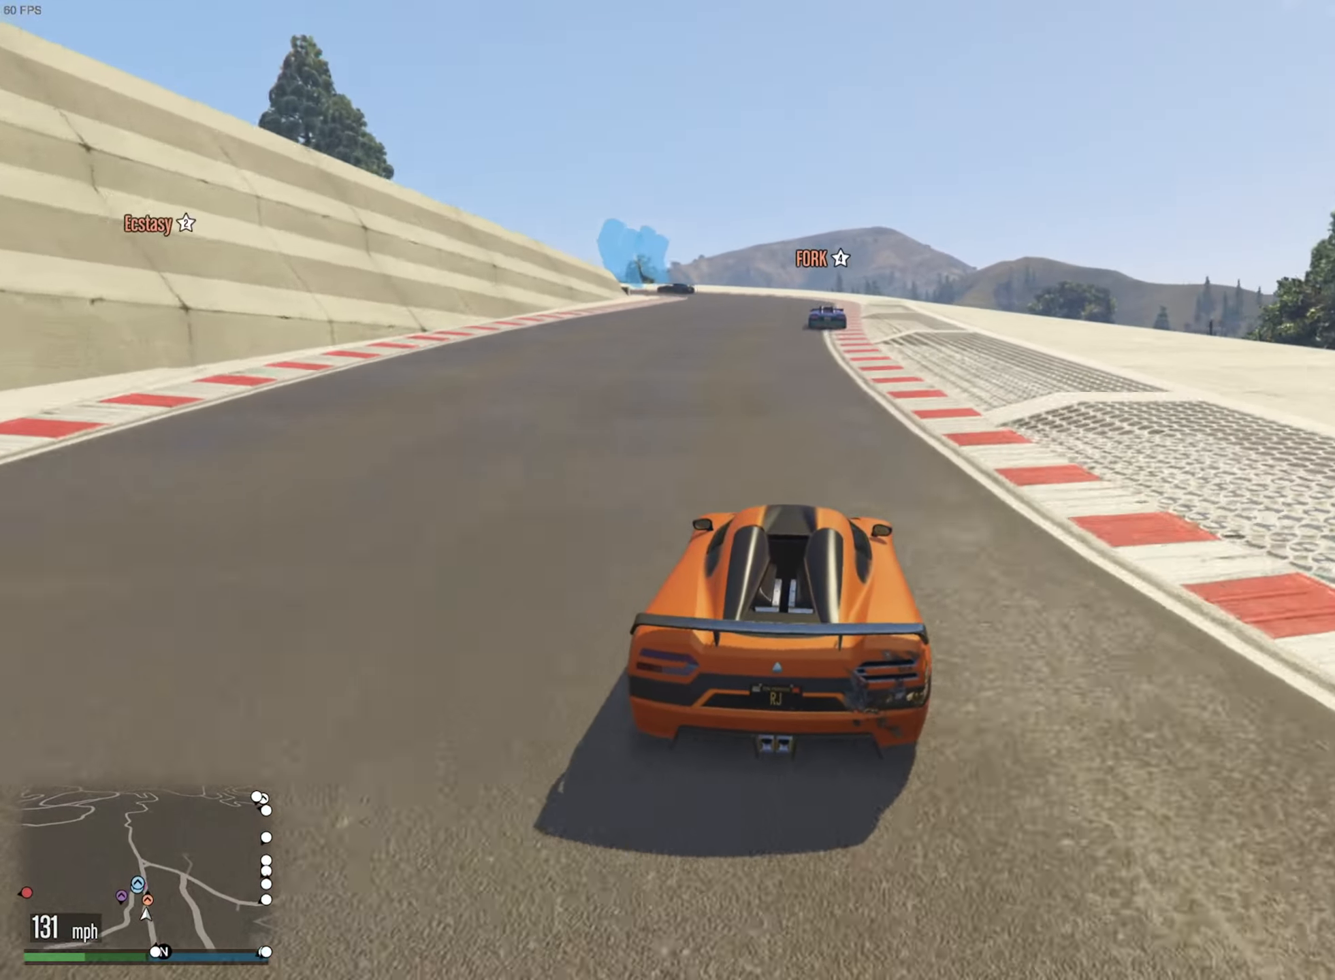
{"buttons": ["L2"], "left_stick": "center", "right_stick": "center", "events": [[16, "left_stick", "down-right"], [100, "left_stick", "center"], [350, "L2", "down"], [350, "R2", "up"]]}
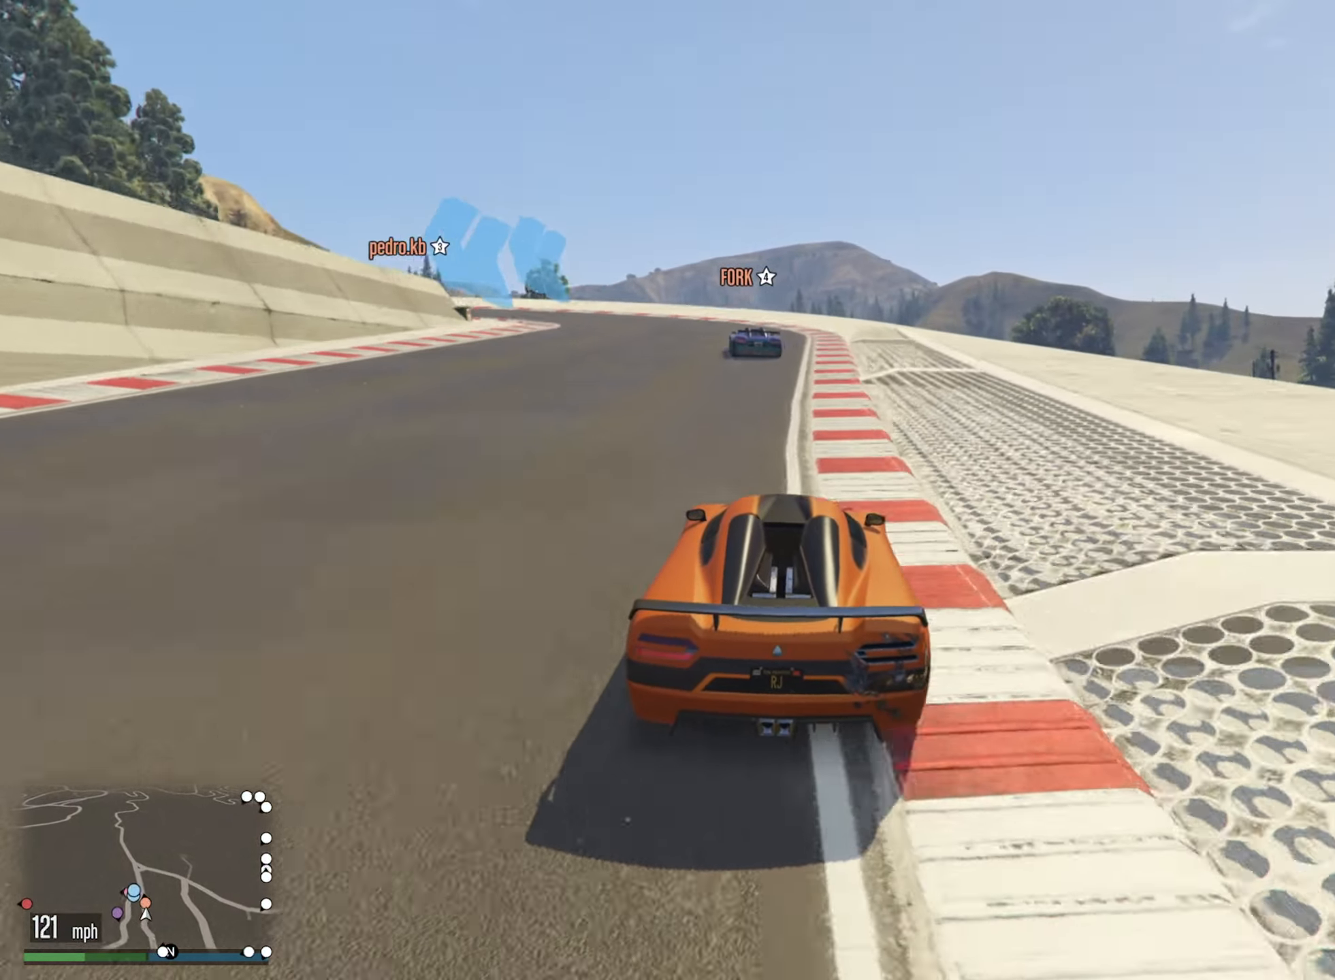
{"buttons": ["L2"], "left_stick": "center", "right_stick": "center", "events": [[166, "left_stick", "left"], [483, "left_stick", "center"]]}
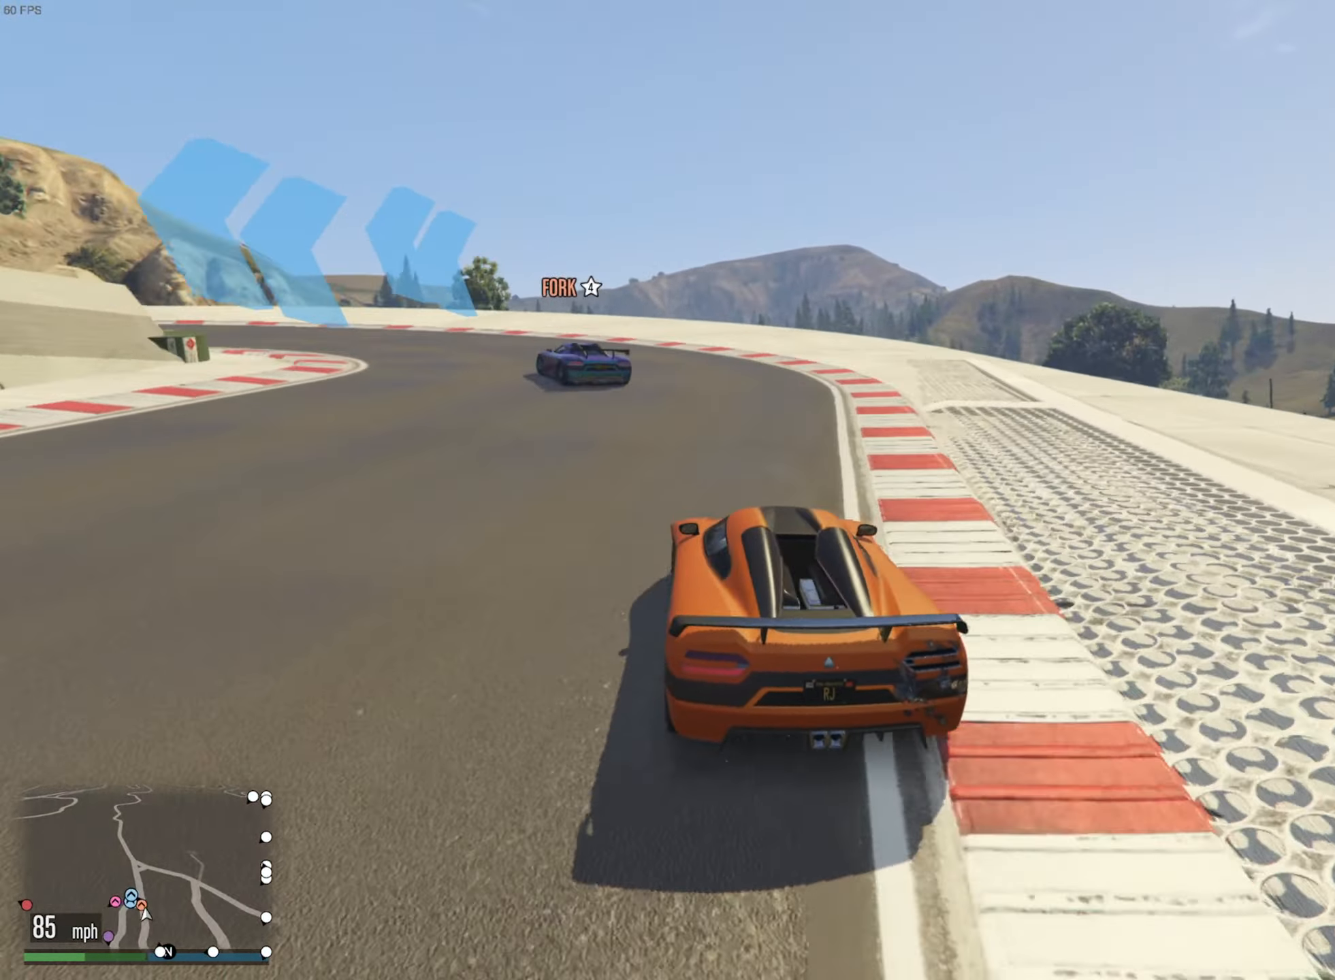
{"buttons": ["L2"], "left_stick": "left", "right_stick": "center", "events": [[16, "left_stick", "left"]]}
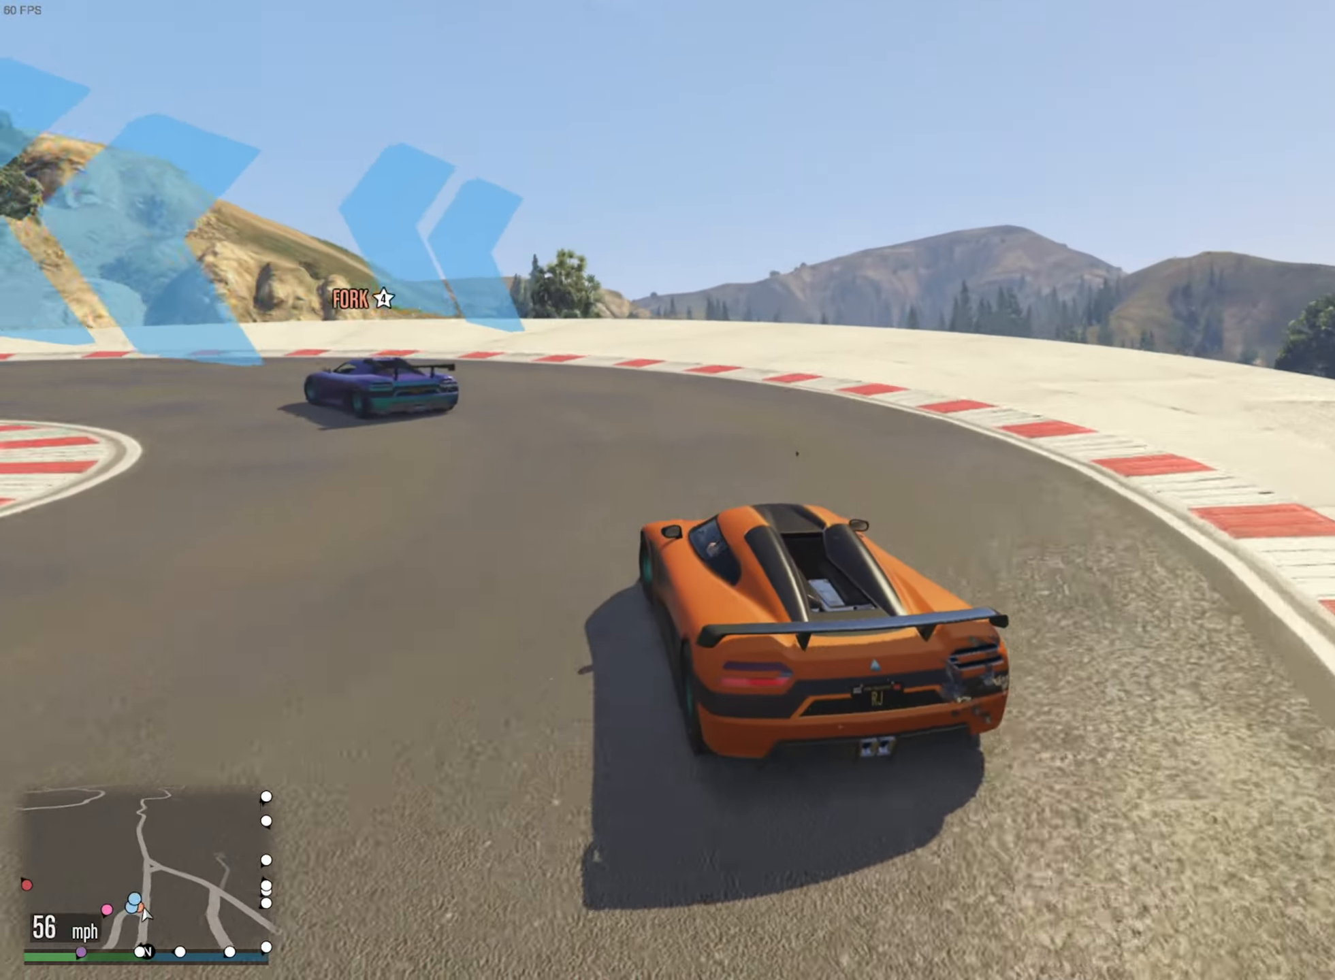
{"buttons": [], "left_stick": "left", "right_stick": "center", "events": [[133, "L2", "up"]]}
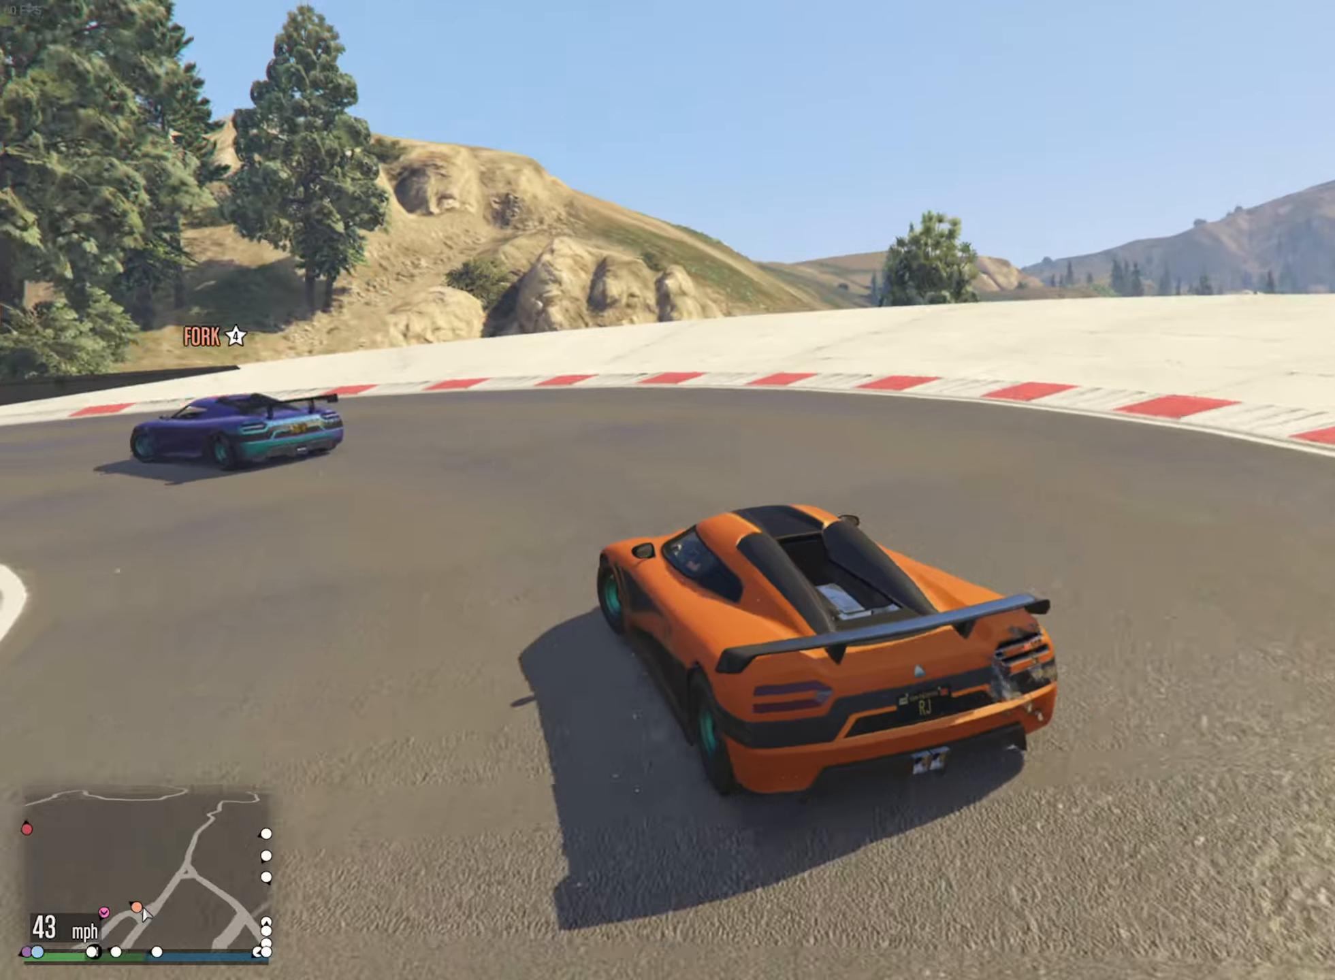
{"buttons": ["R2"], "left_stick": "center", "right_stick": "center", "events": [[67, "R2", "down"], [500, "left_stick", "center"]]}
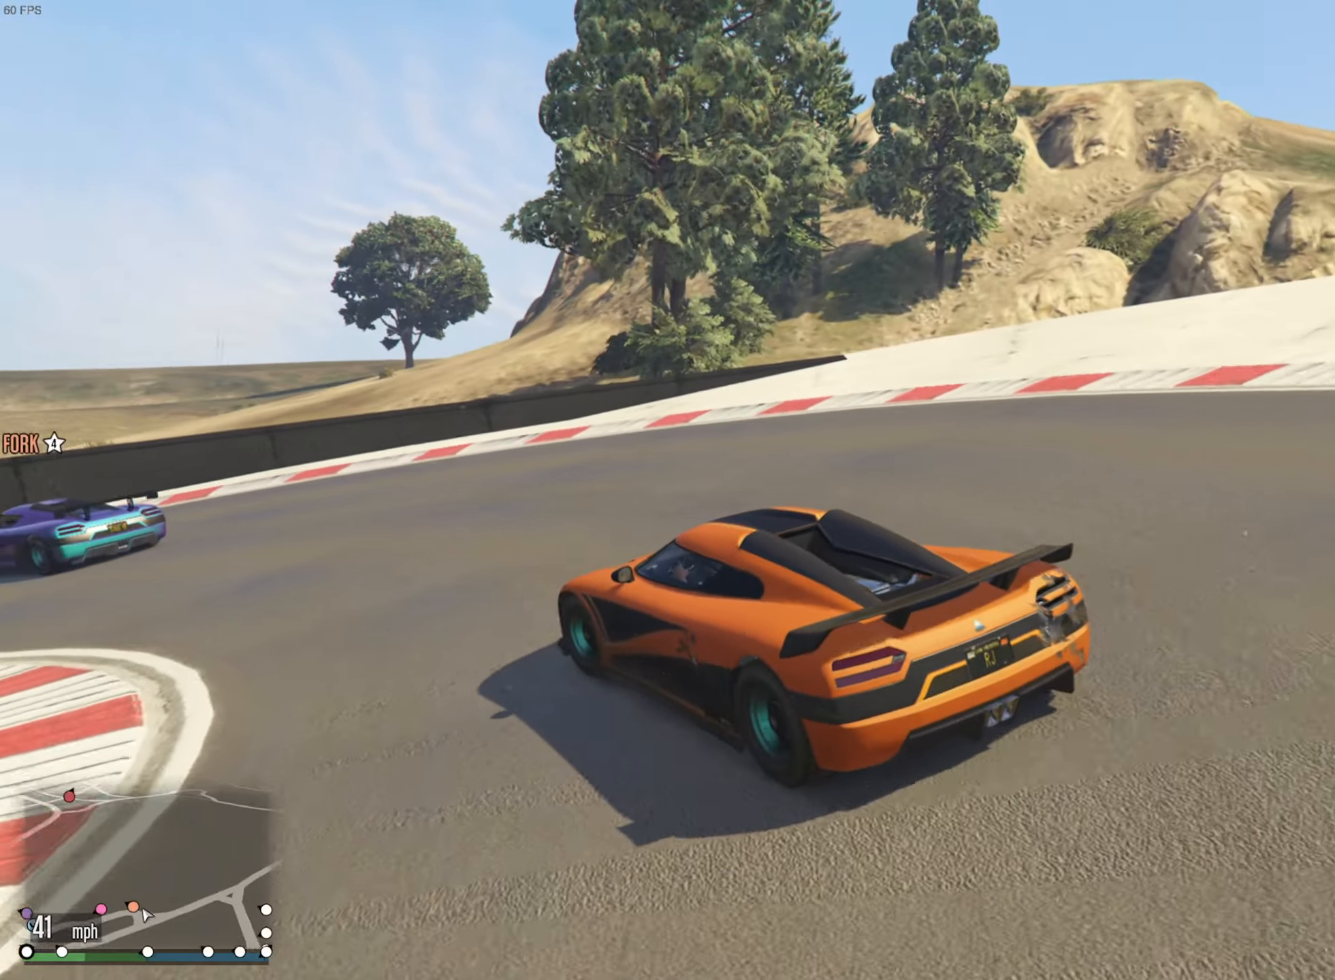
{"buttons": ["R2"], "left_stick": "left", "right_stick": "center", "events": [[117, "left_stick", "left"], [333, "left_stick", "center"], [433, "left_stick", "left"]]}
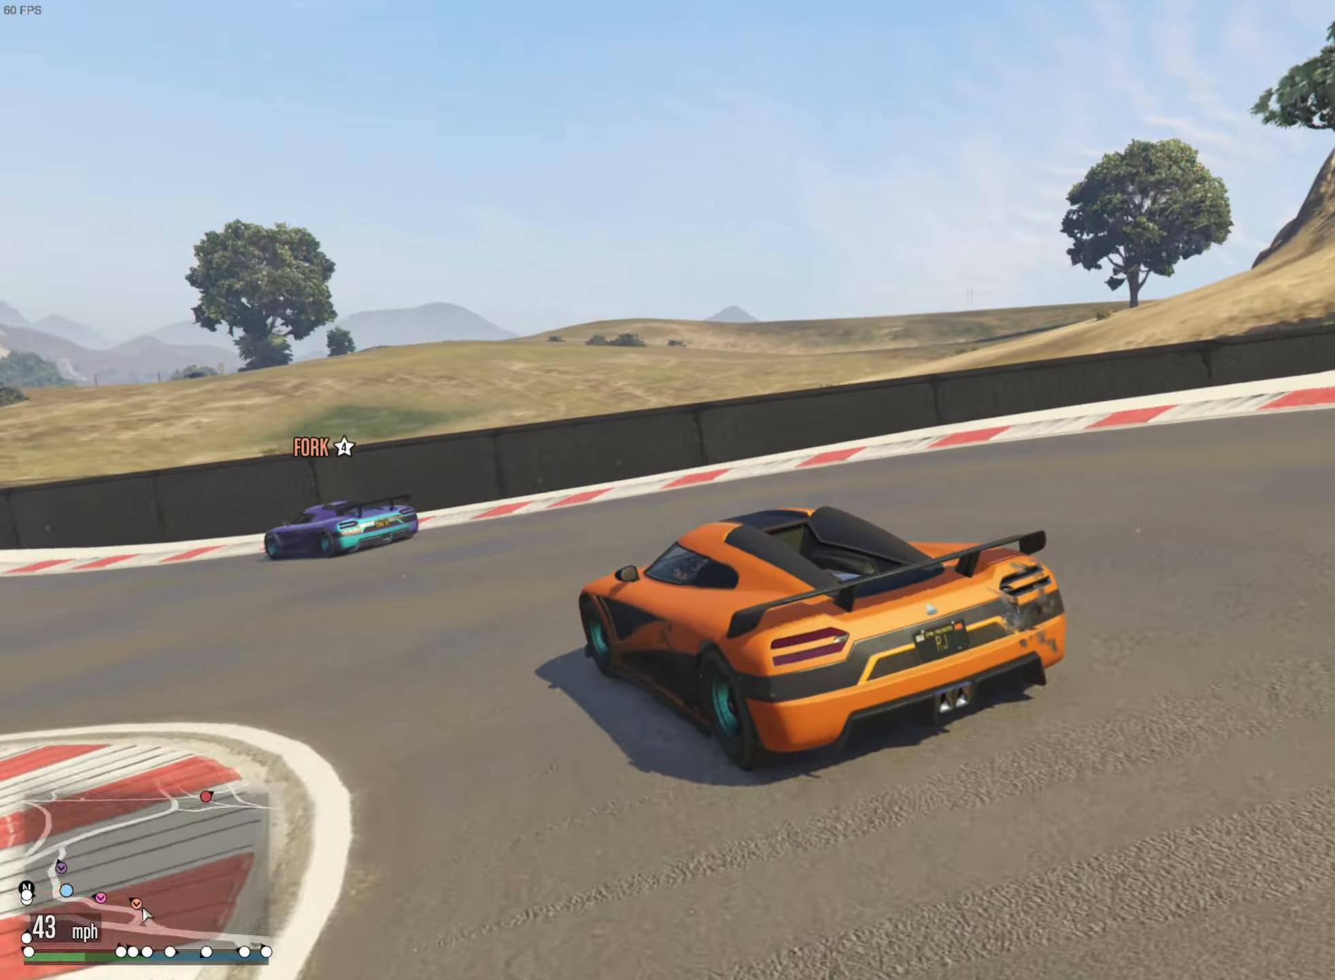
{"buttons": ["R2"], "left_stick": "center", "right_stick": "center", "events": [[217, "left_stick", "center"]]}
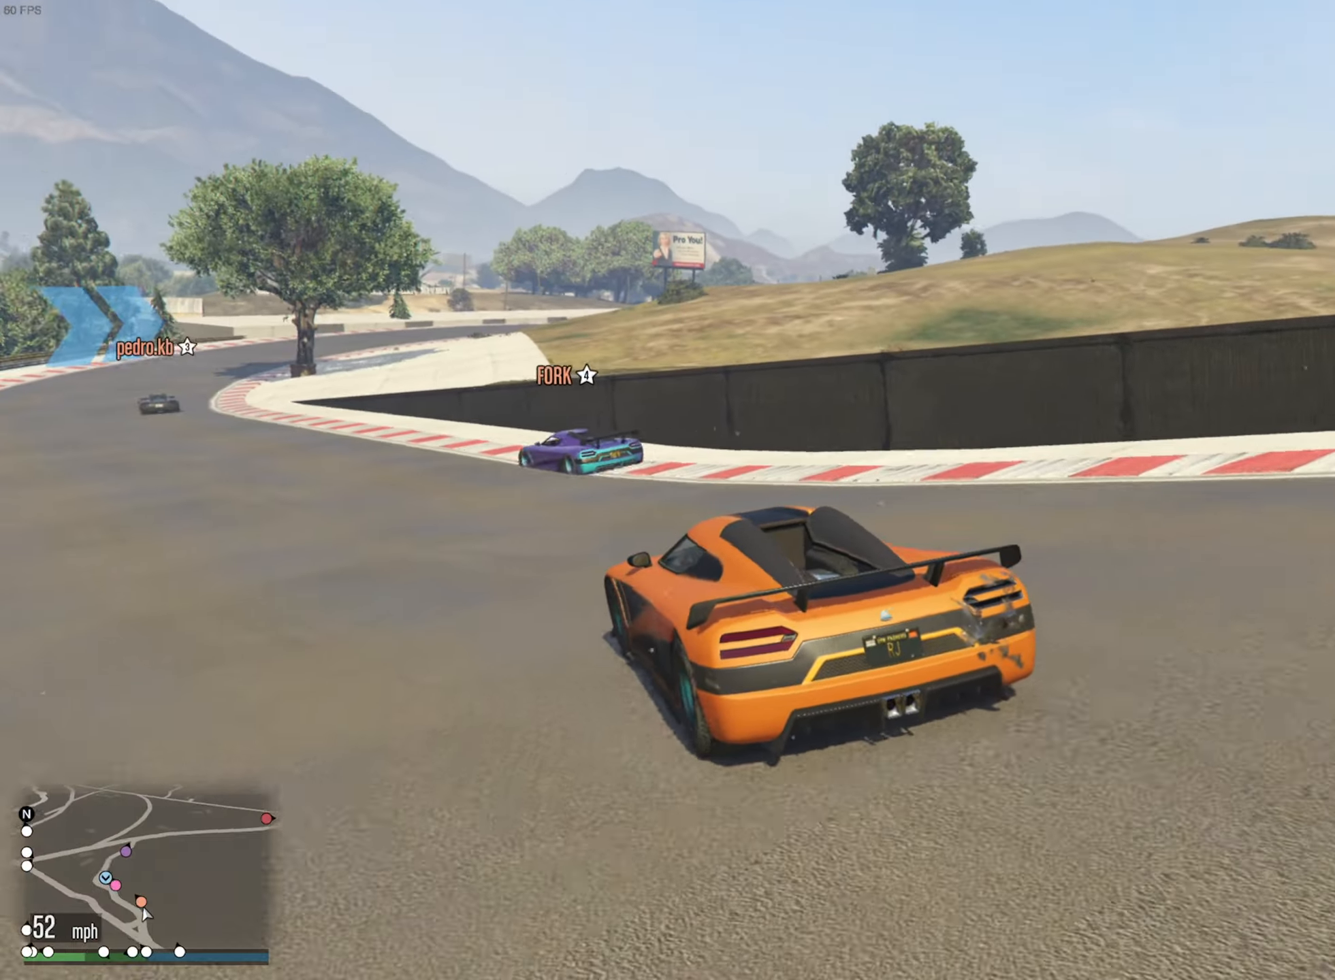
{"buttons": ["R2"], "left_stick": "left", "right_stick": "center", "events": [[383, "left_stick", "left"]]}
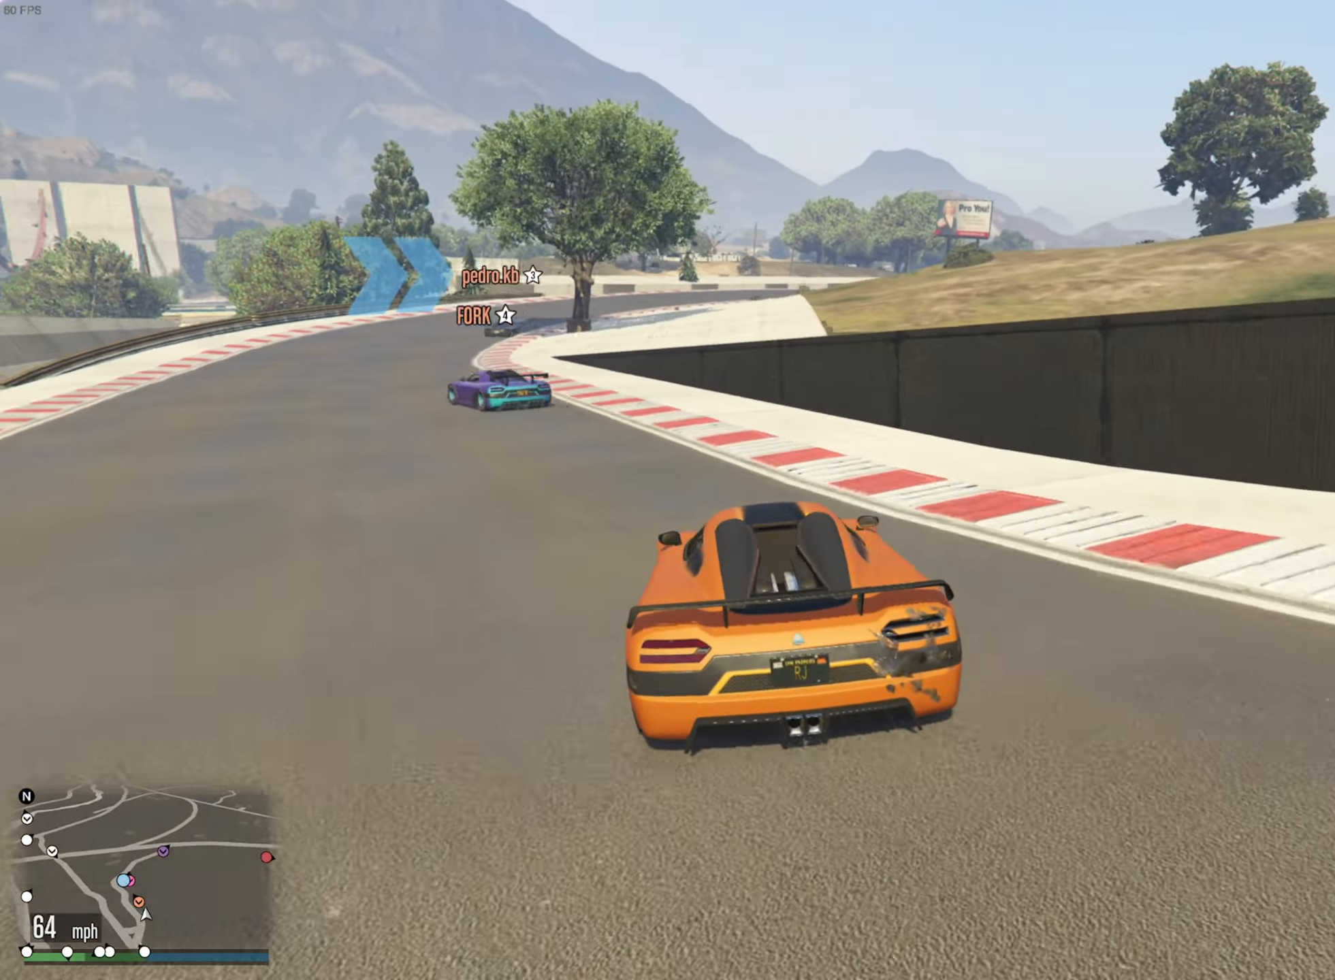
{"buttons": ["R2"], "left_stick": "left", "right_stick": "center", "events": [[17, "left_stick", "center"], [100, "left_stick", "left"], [283, "left_stick", "center"], [433, "left_stick", "left"]]}
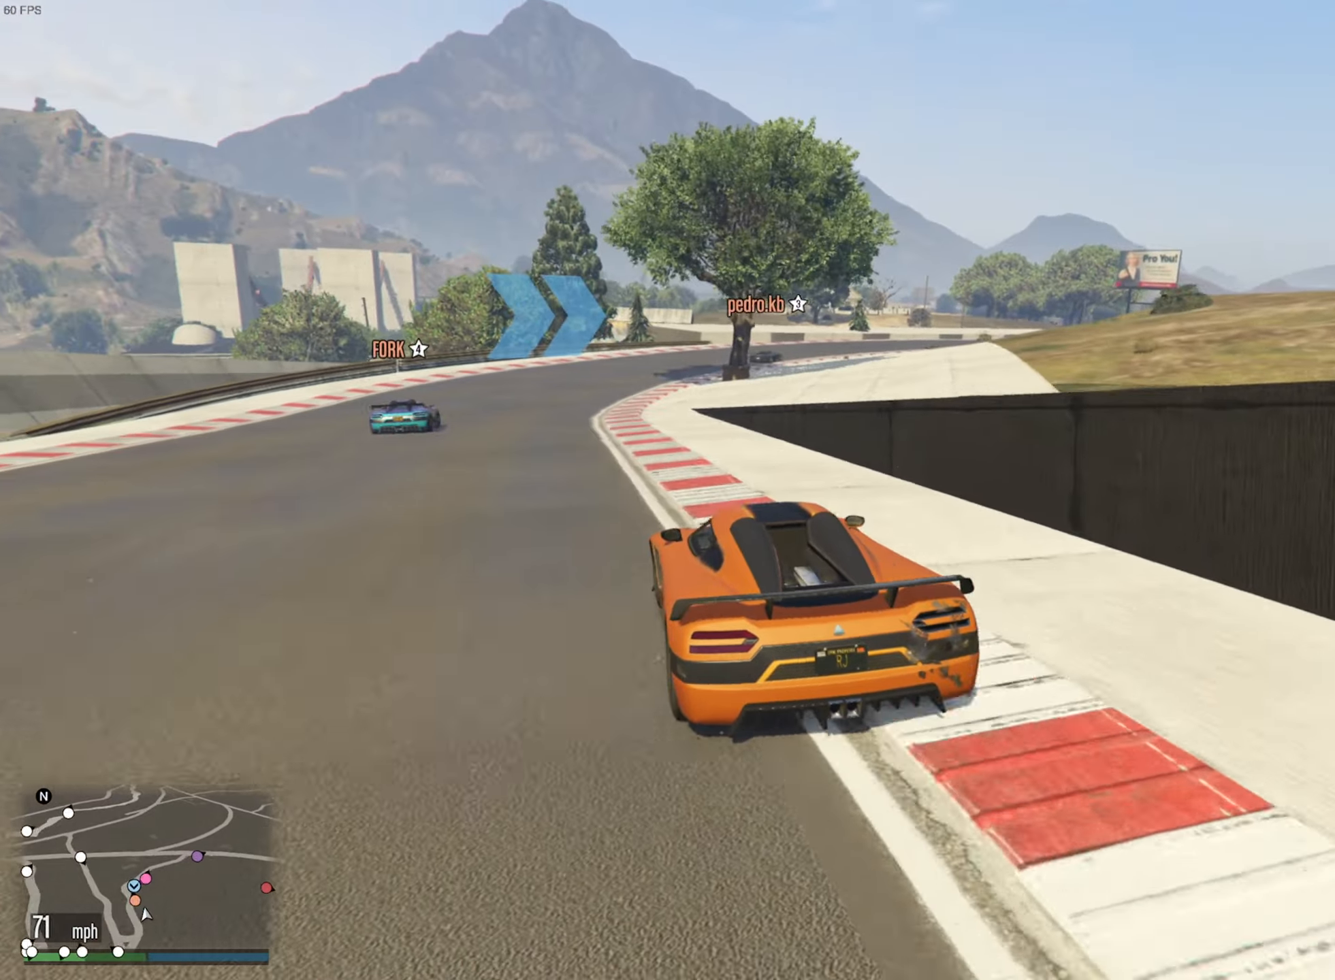
{"buttons": ["R2"], "left_stick": "right", "right_stick": "center", "events": [[50, "left_stick", "center"], [467, "left_stick", "right"]]}
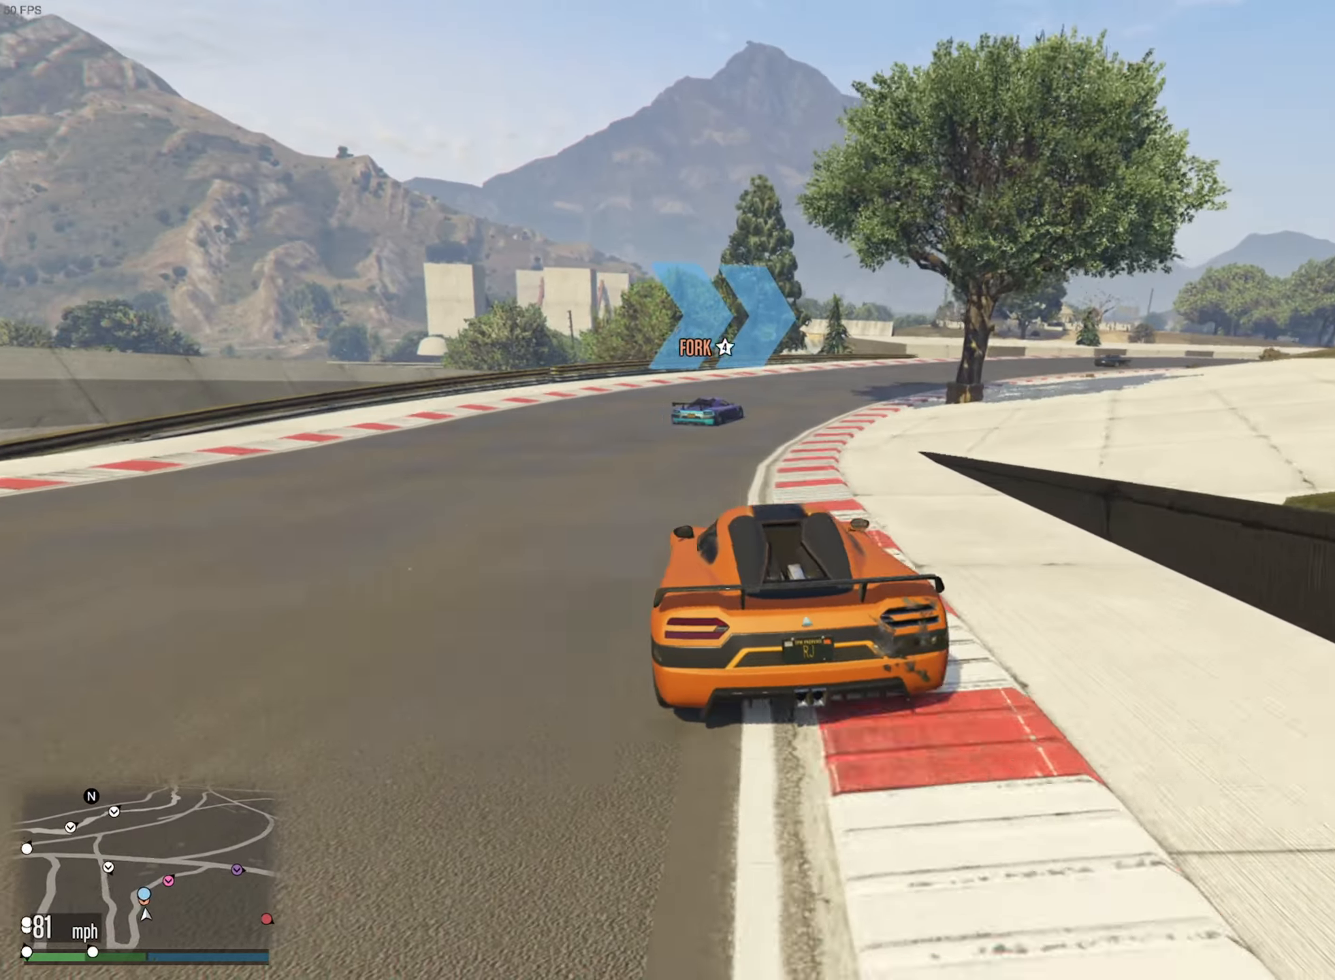
{"buttons": ["R2"], "left_stick": "center", "right_stick": "center", "events": [[150, "left_stick", "center"], [250, "left_stick", "down-right"], [450, "left_stick", "center"]]}
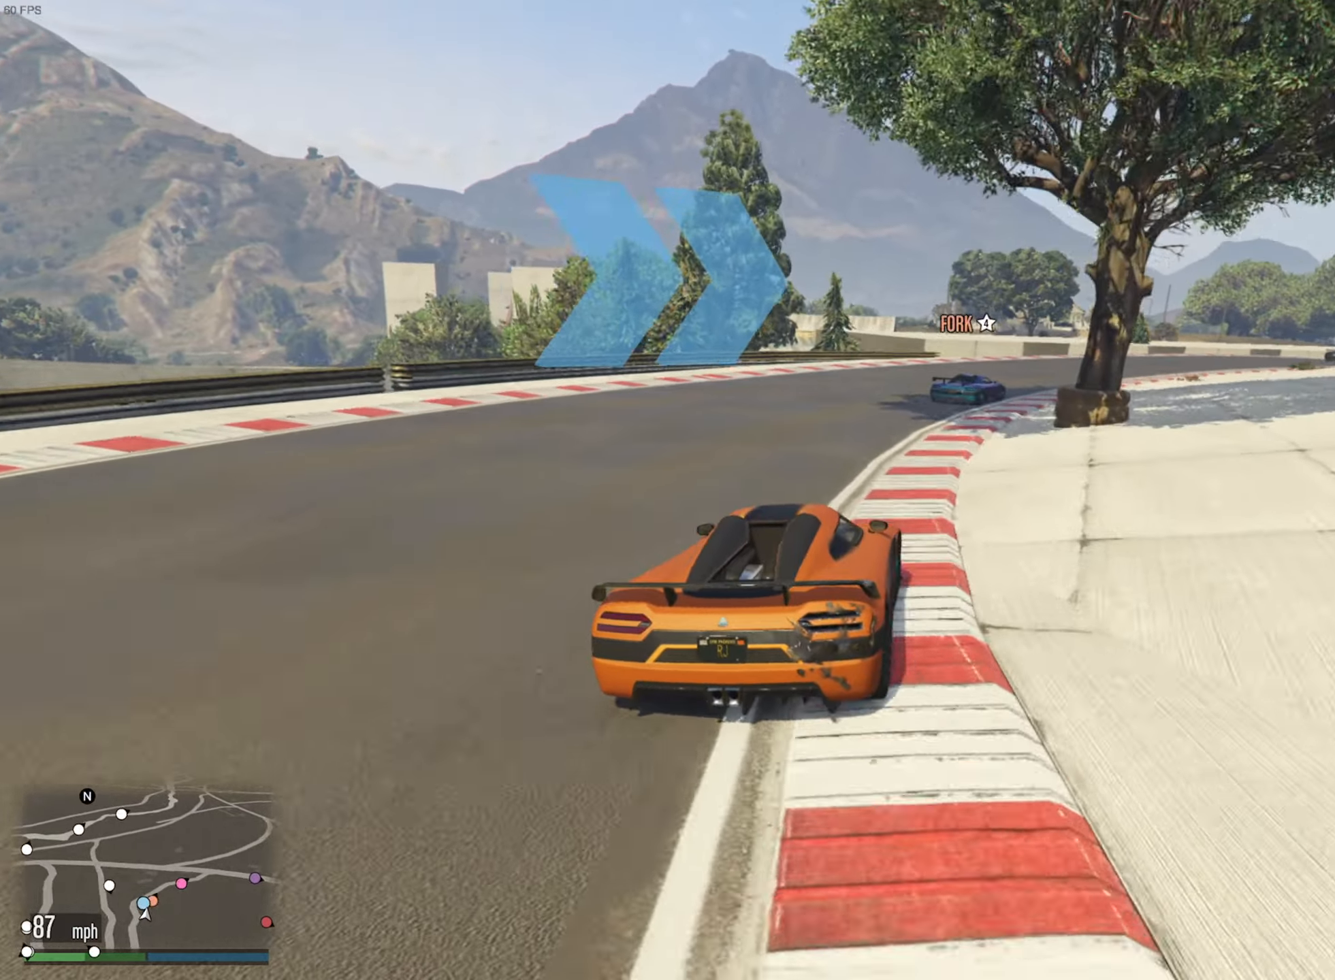
{"buttons": ["R2"], "left_stick": "center", "right_stick": "center", "events": [[50, "left_stick", "right"], [217, "left_stick", "center"], [317, "left_stick", "down-right"], [417, "left_stick", "center"]]}
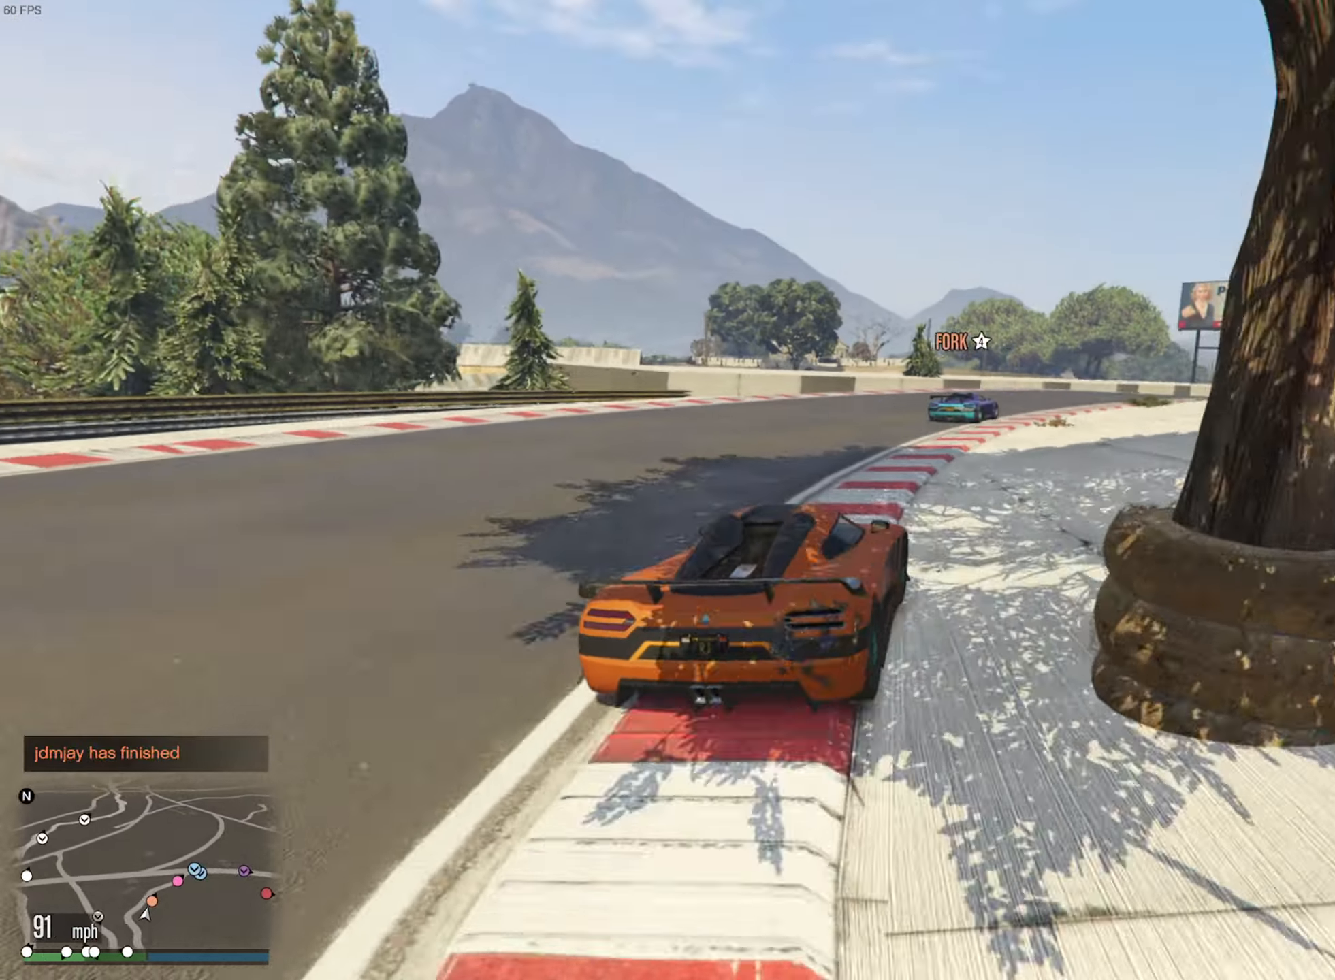
{"buttons": ["R2"], "left_stick": "center", "right_stick": "center", "events": [[117, "left_stick", "down-right"], [267, "left_stick", "center"], [417, "left_stick", "down-right"], [484, "left_stick", "center"]]}
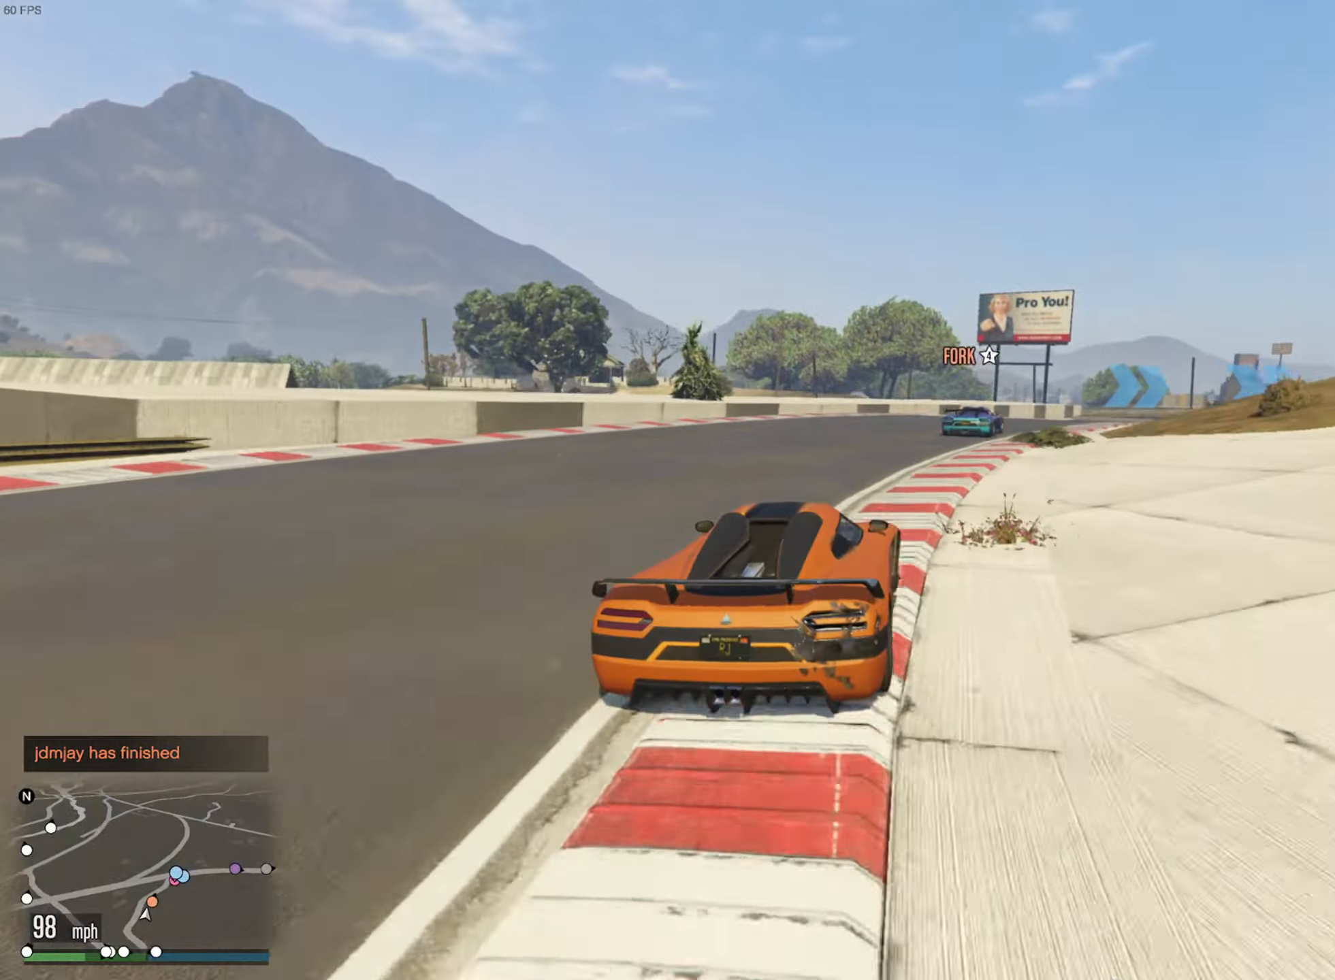
{"buttons": ["R2"], "left_stick": "down-right", "right_stick": "center", "events": [[84, "left_stick", "down-right"], [217, "left_stick", "center"], [317, "left_stick", "down-right"]]}
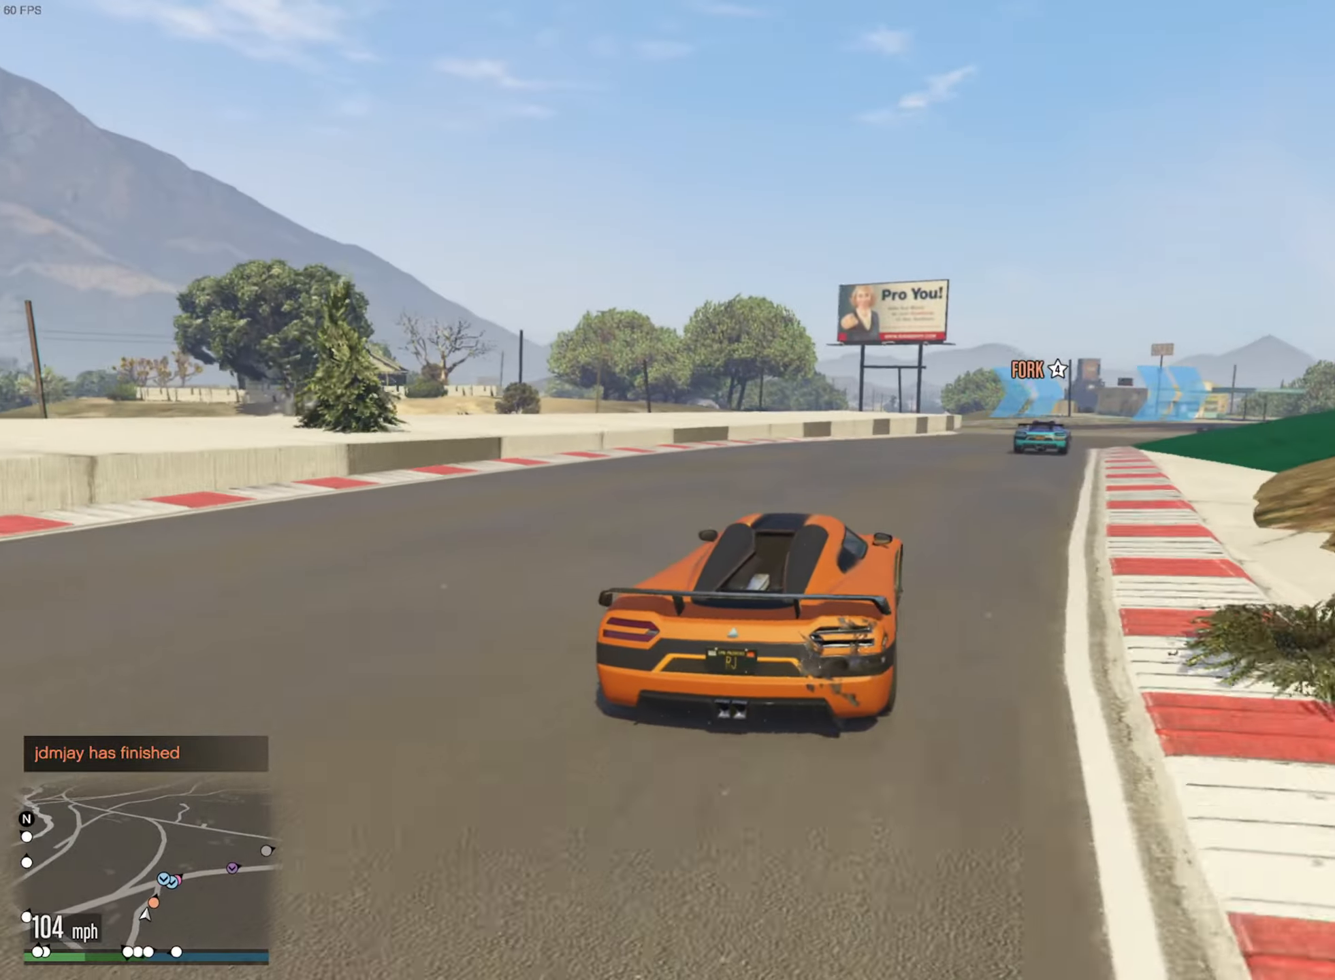
{"buttons": ["R2"], "left_stick": "center", "right_stick": "center", "events": [[84, "left_stick", "center"], [167, "left_stick", "right"], [400, "left_stick", "center"]]}
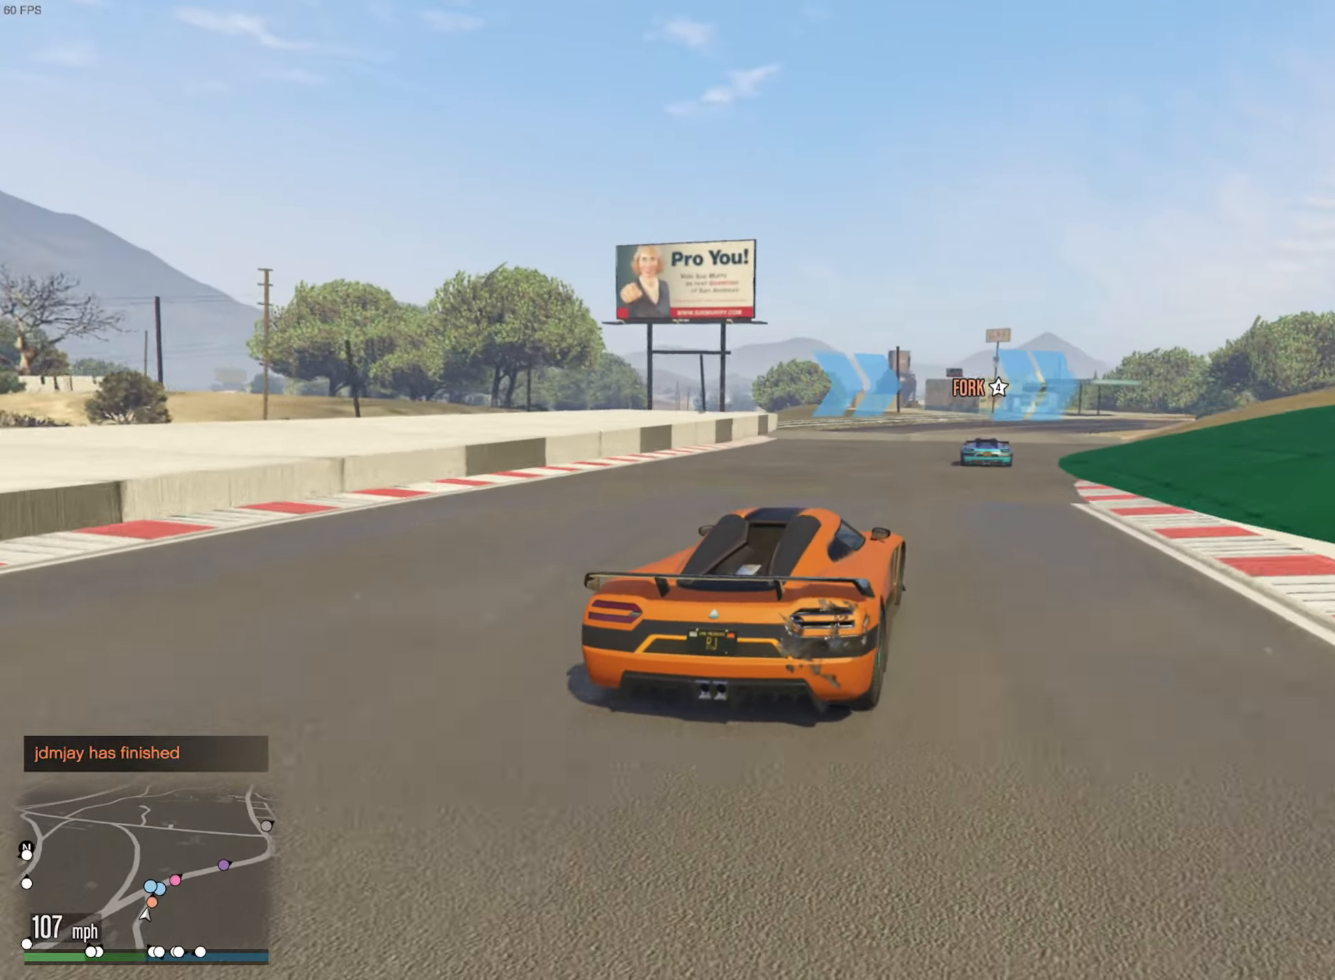
{"buttons": ["R2"], "left_stick": "center", "right_stick": "center", "events": [[134, "left_stick", "down-right"], [234, "left_stick", "center"]]}
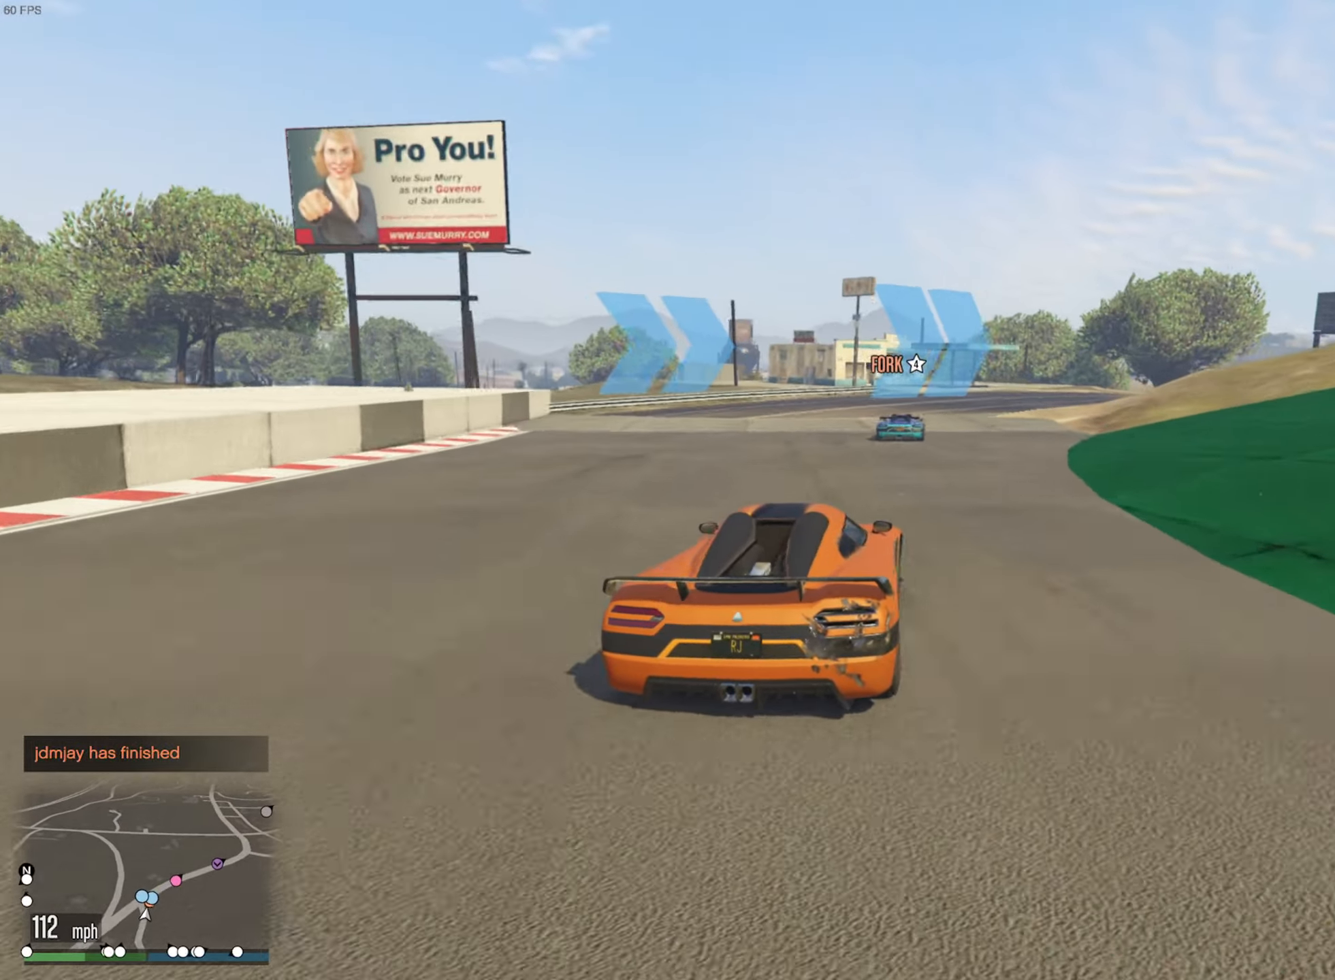
{"buttons": ["R2"], "left_stick": "center", "right_stick": "center", "events": [[50, "left_stick", "down-right"], [200, "left_stick", "right"], [434, "left_stick", "center"]]}
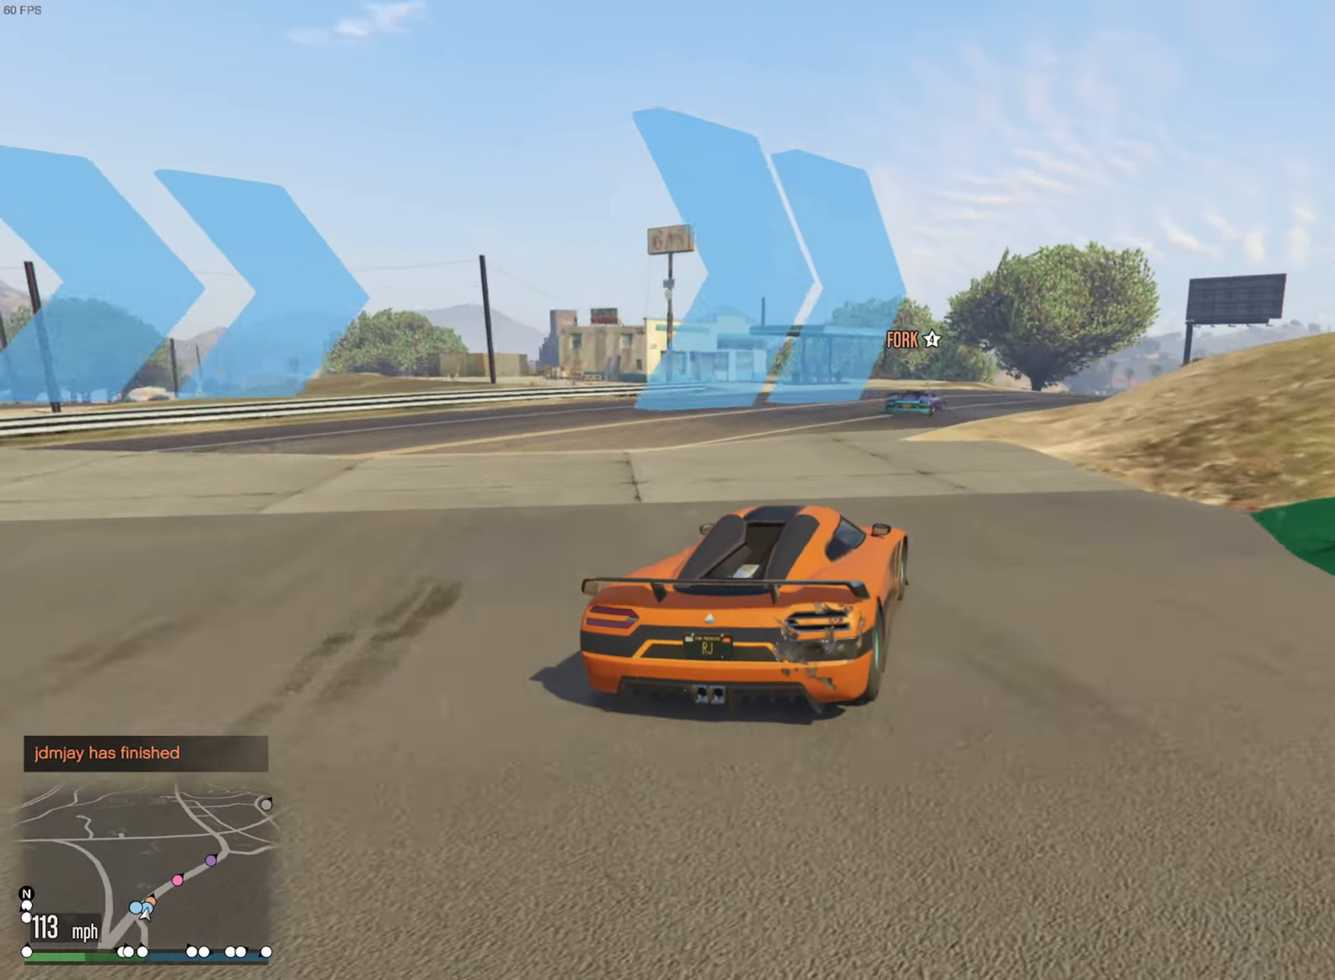
{"buttons": ["R2"], "left_stick": "center", "right_stick": "center", "events": [[34, "left_stick", "down-right"], [200, "left_stick", "center"], [350, "left_stick", "down-right"], [484, "left_stick", "center"]]}
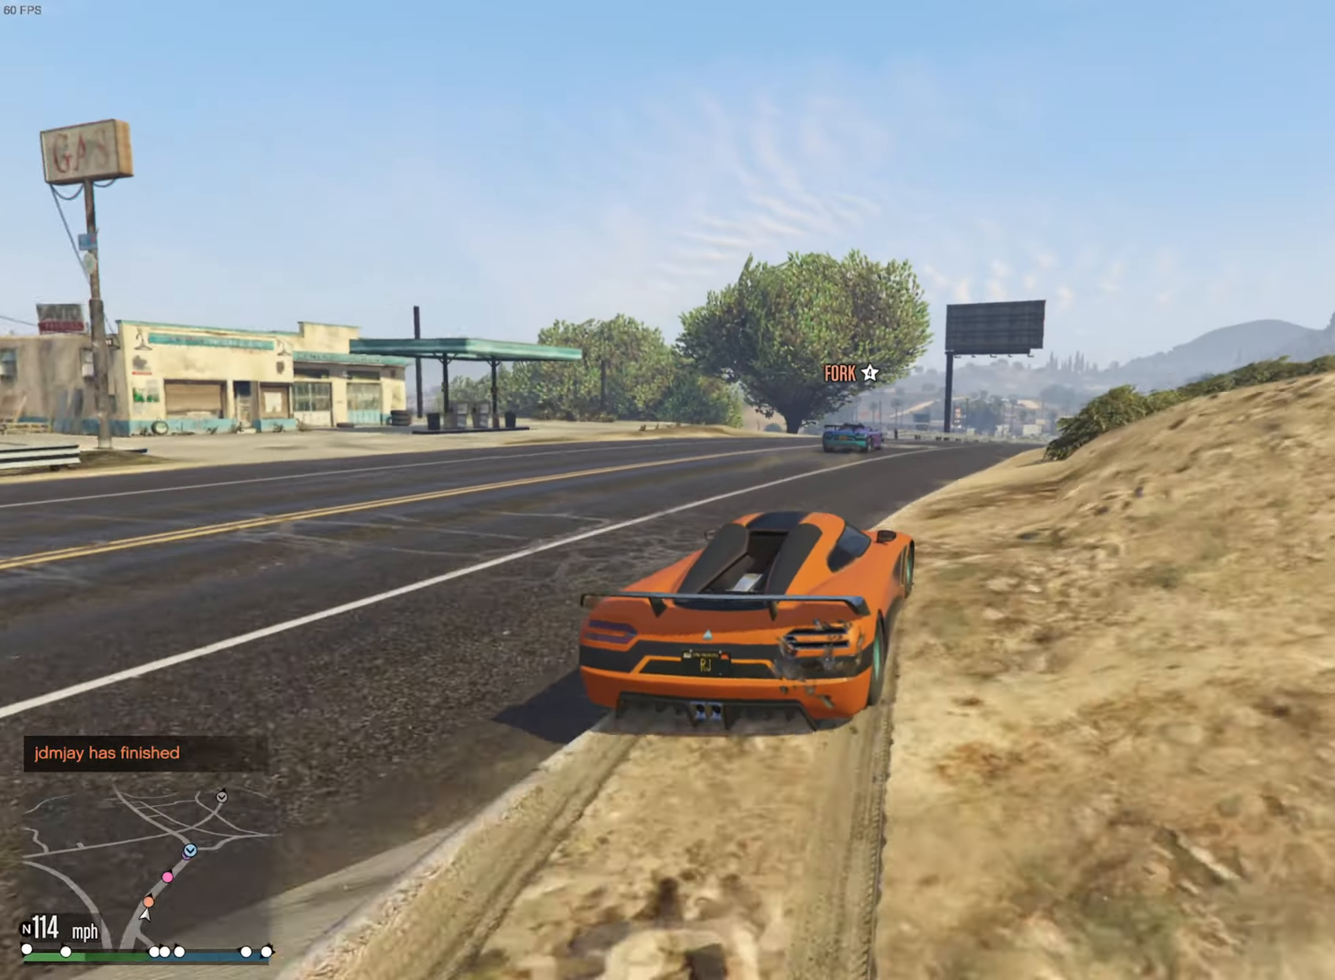
{"buttons": ["R2"], "left_stick": "down-right", "right_stick": "center", "events": [[417, "left_stick", "down-right"]]}
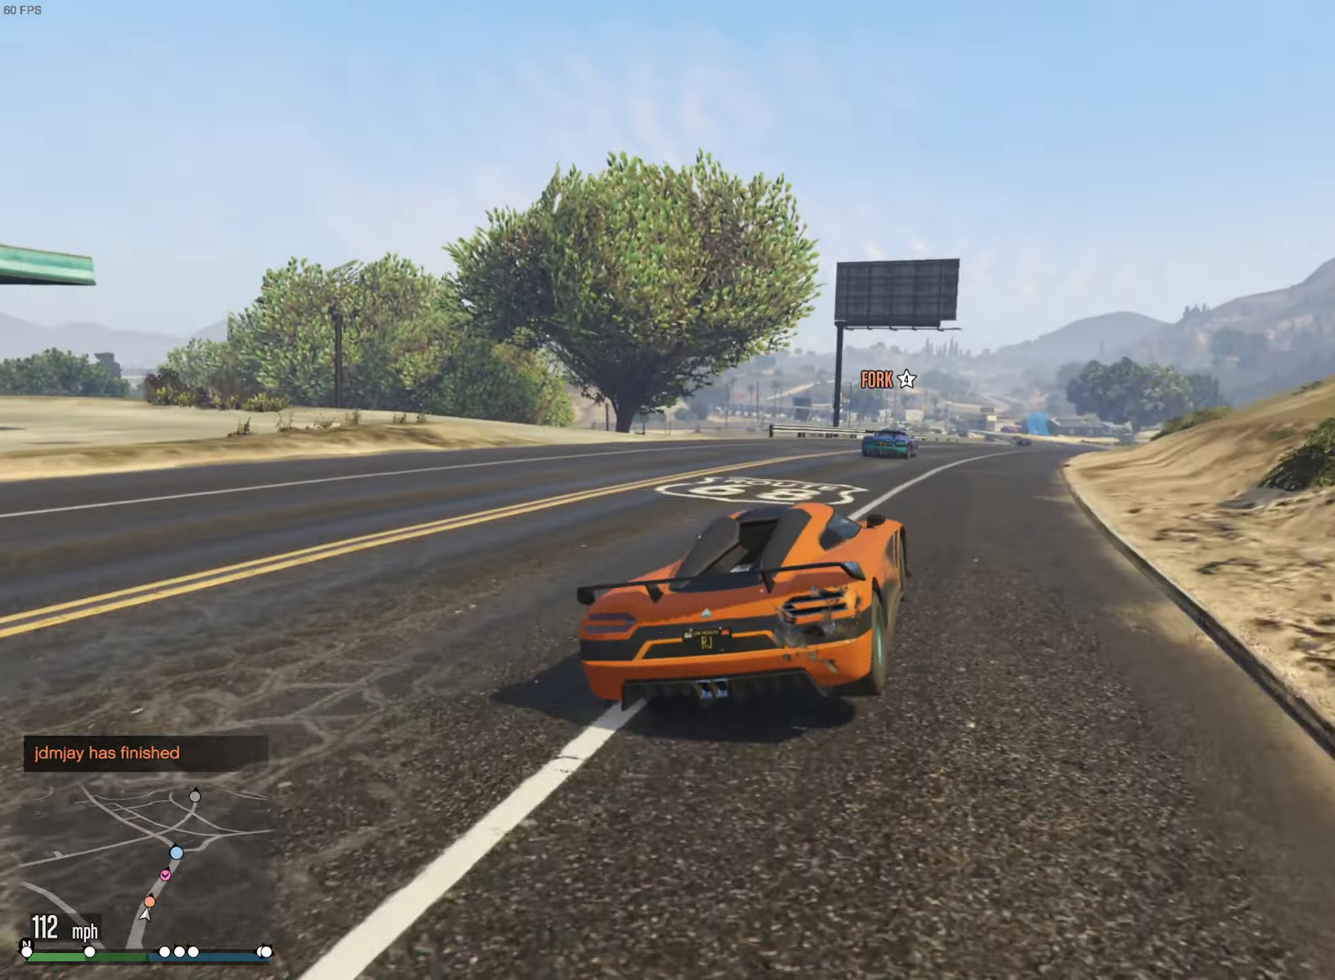
{"buttons": ["R2"], "left_stick": "center", "right_stick": "center", "events": [[67, "left_stick", "center"], [234, "left_stick", "down-right"], [400, "left_stick", "center"]]}
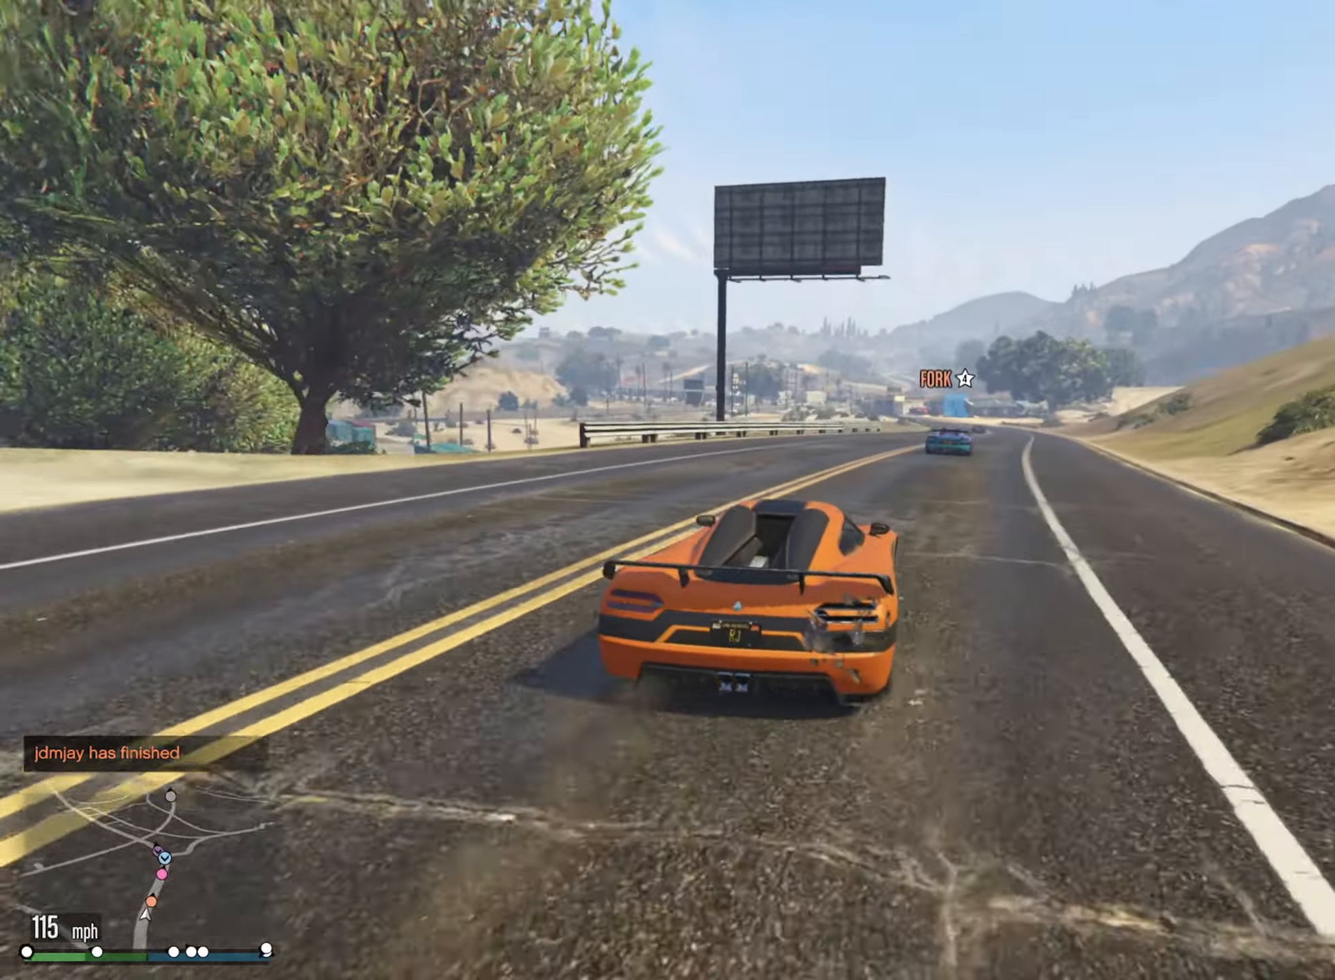
{"buttons": ["R2"], "left_stick": "center", "right_stick": "center", "events": [[34, "left_stick", "down-right"], [184, "left_stick", "center"], [300, "left_stick", "down-right"], [450, "left_stick", "center"]]}
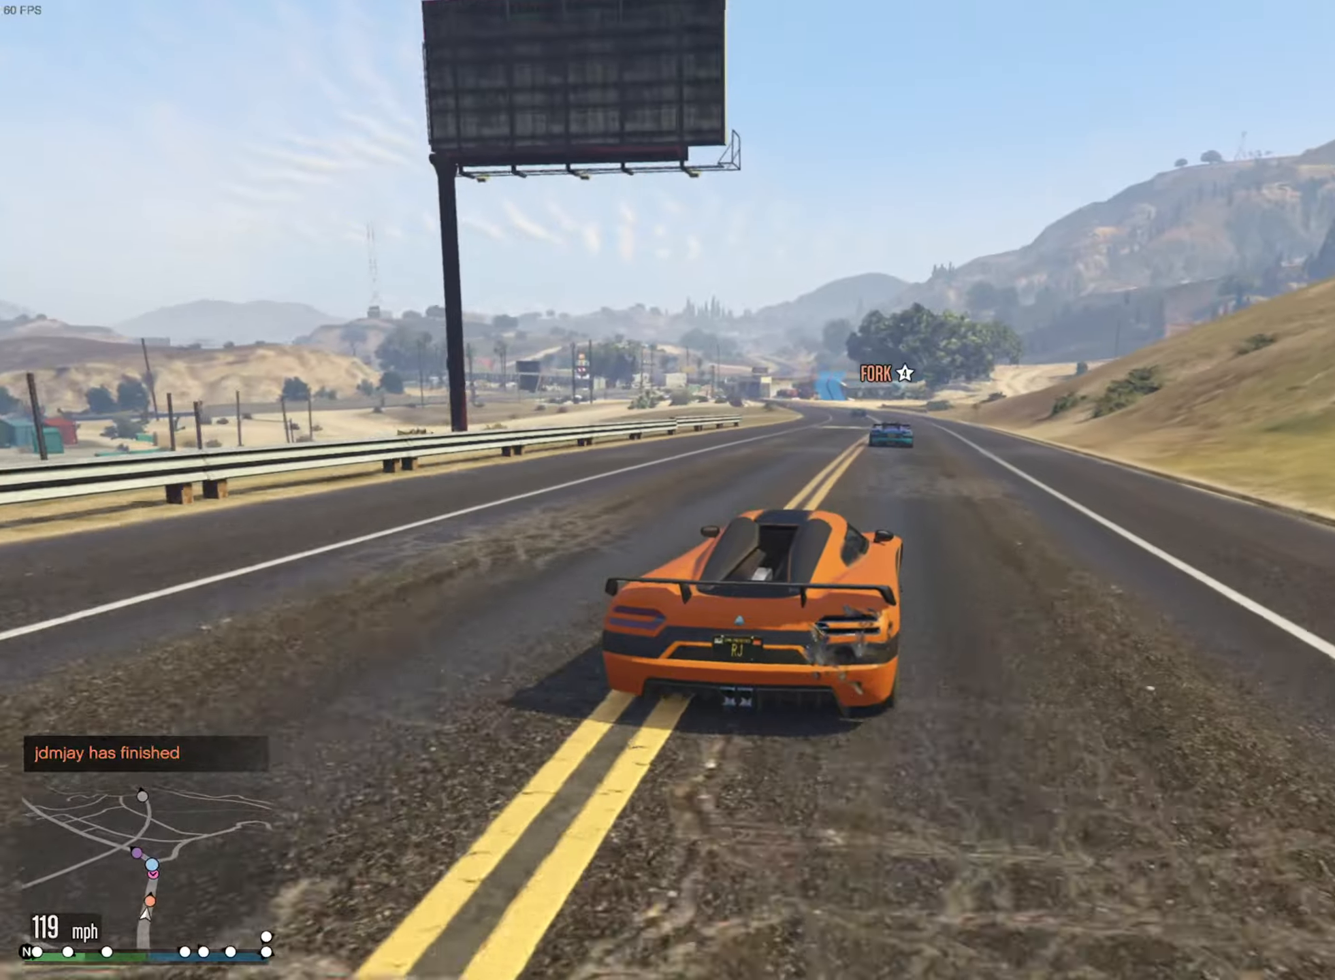
{"buttons": ["R2"], "left_stick": "center", "right_stick": "center", "events": [[50, "left_stick", "down-right"], [133, "left_stick", "center"]]}
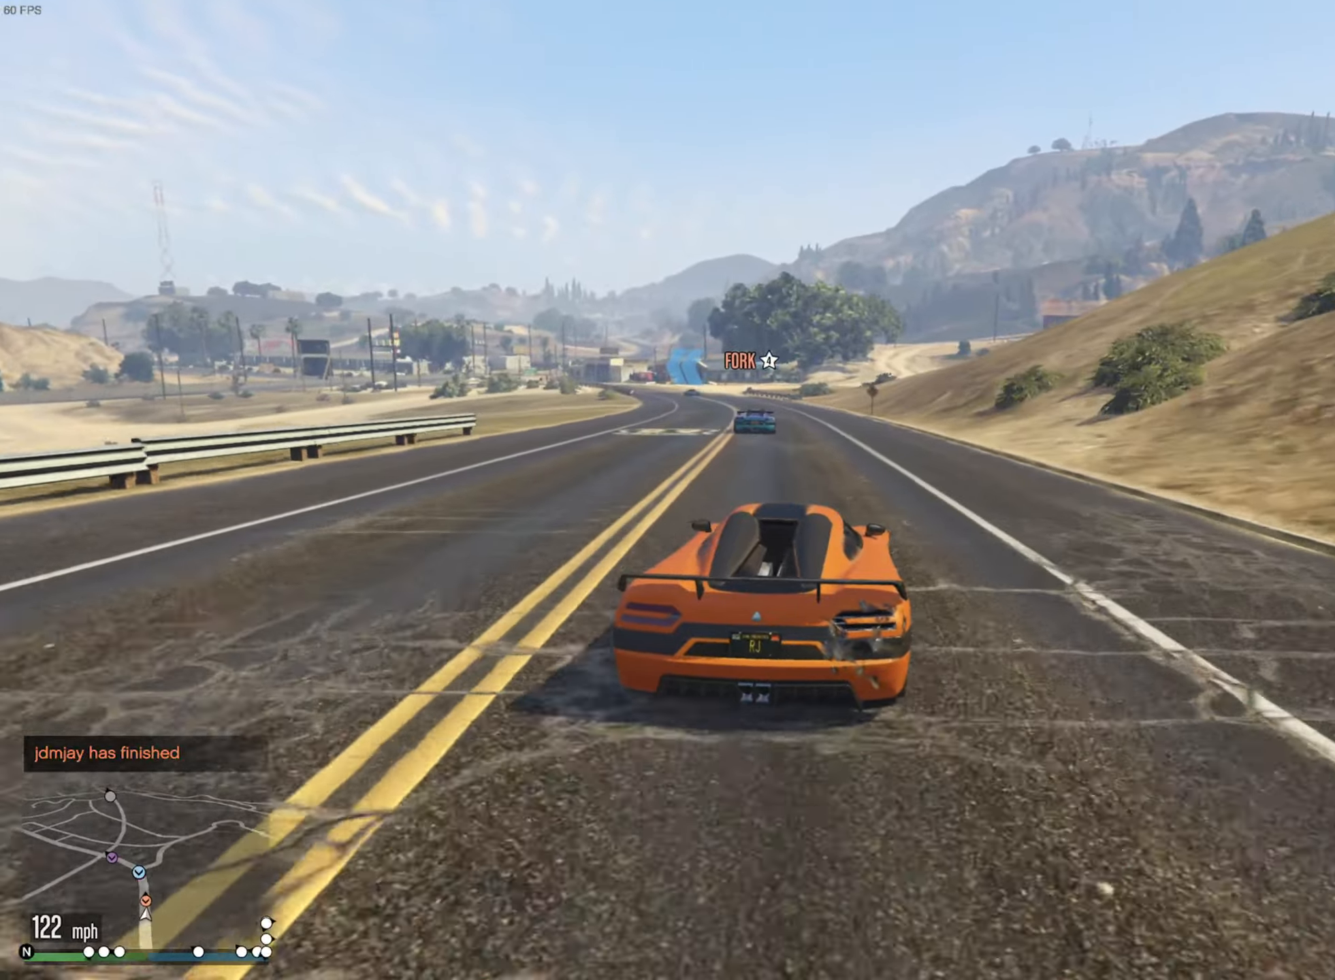
{"buttons": ["R2"], "left_stick": "center", "right_stick": "center", "events": [[283, "left_stick", "left"], [433, "left_stick", "center"]]}
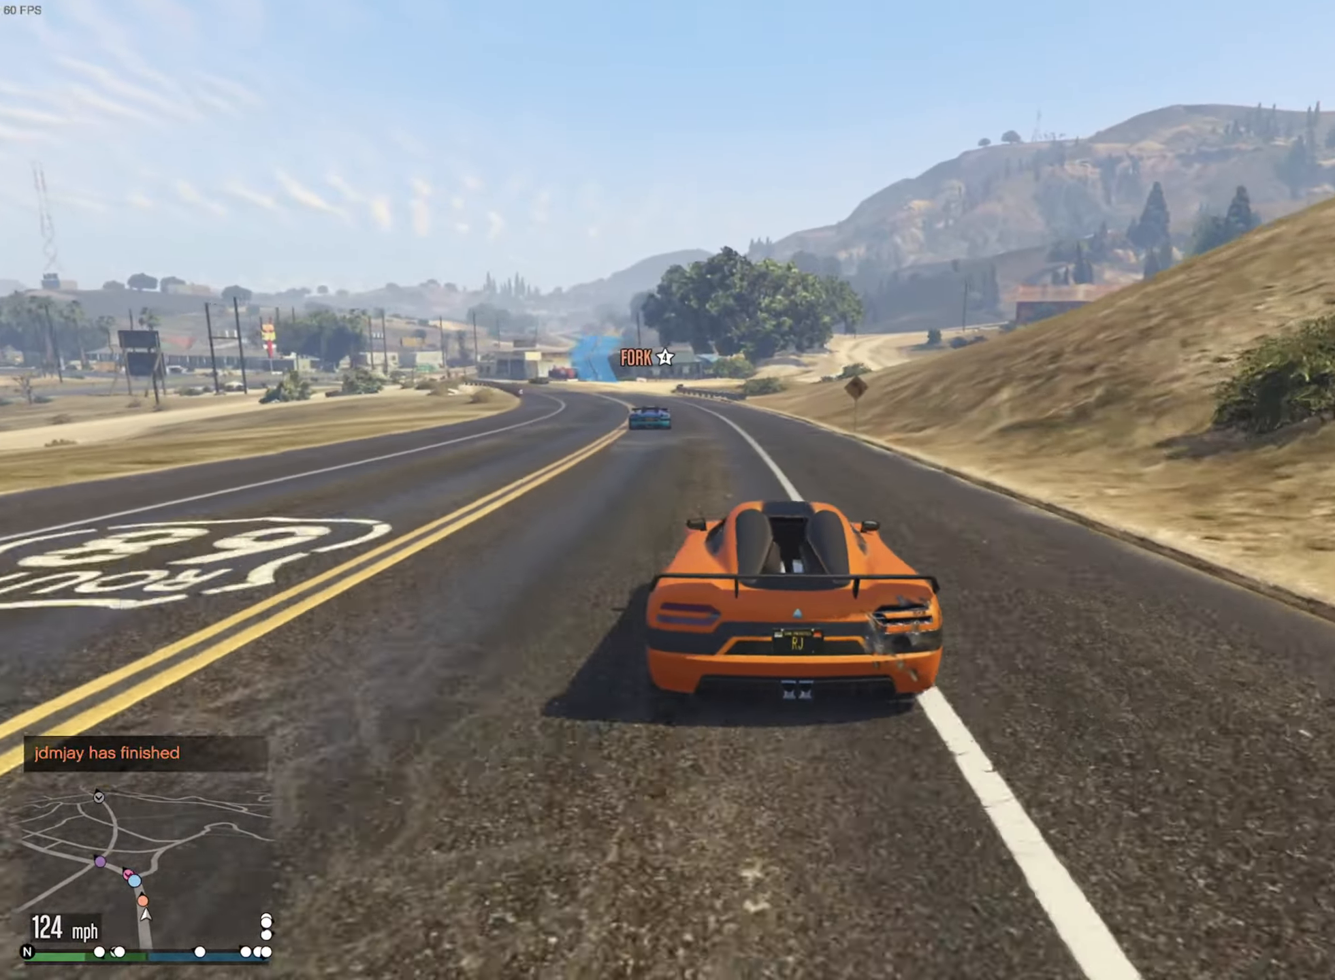
{"buttons": ["R2"], "left_stick": "center", "right_stick": "center", "events": [[200, "left_stick", "left"], [350, "left_stick", "center"]]}
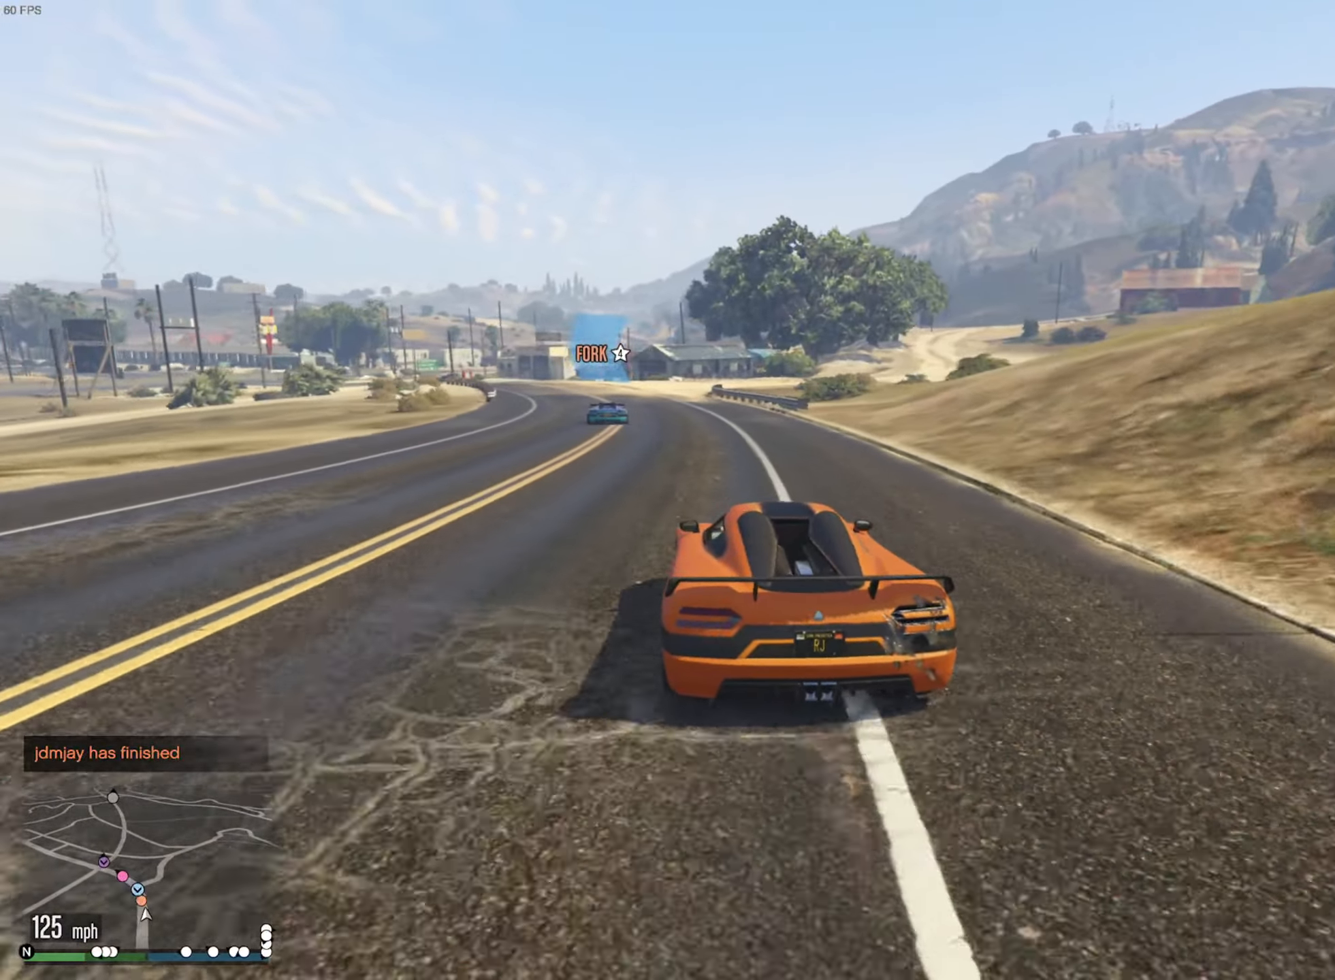
{"buttons": ["R2"], "left_stick": "left", "right_stick": "center", "events": [[216, "left_stick", "left"], [333, "left_stick", "center"], [466, "left_stick", "left"]]}